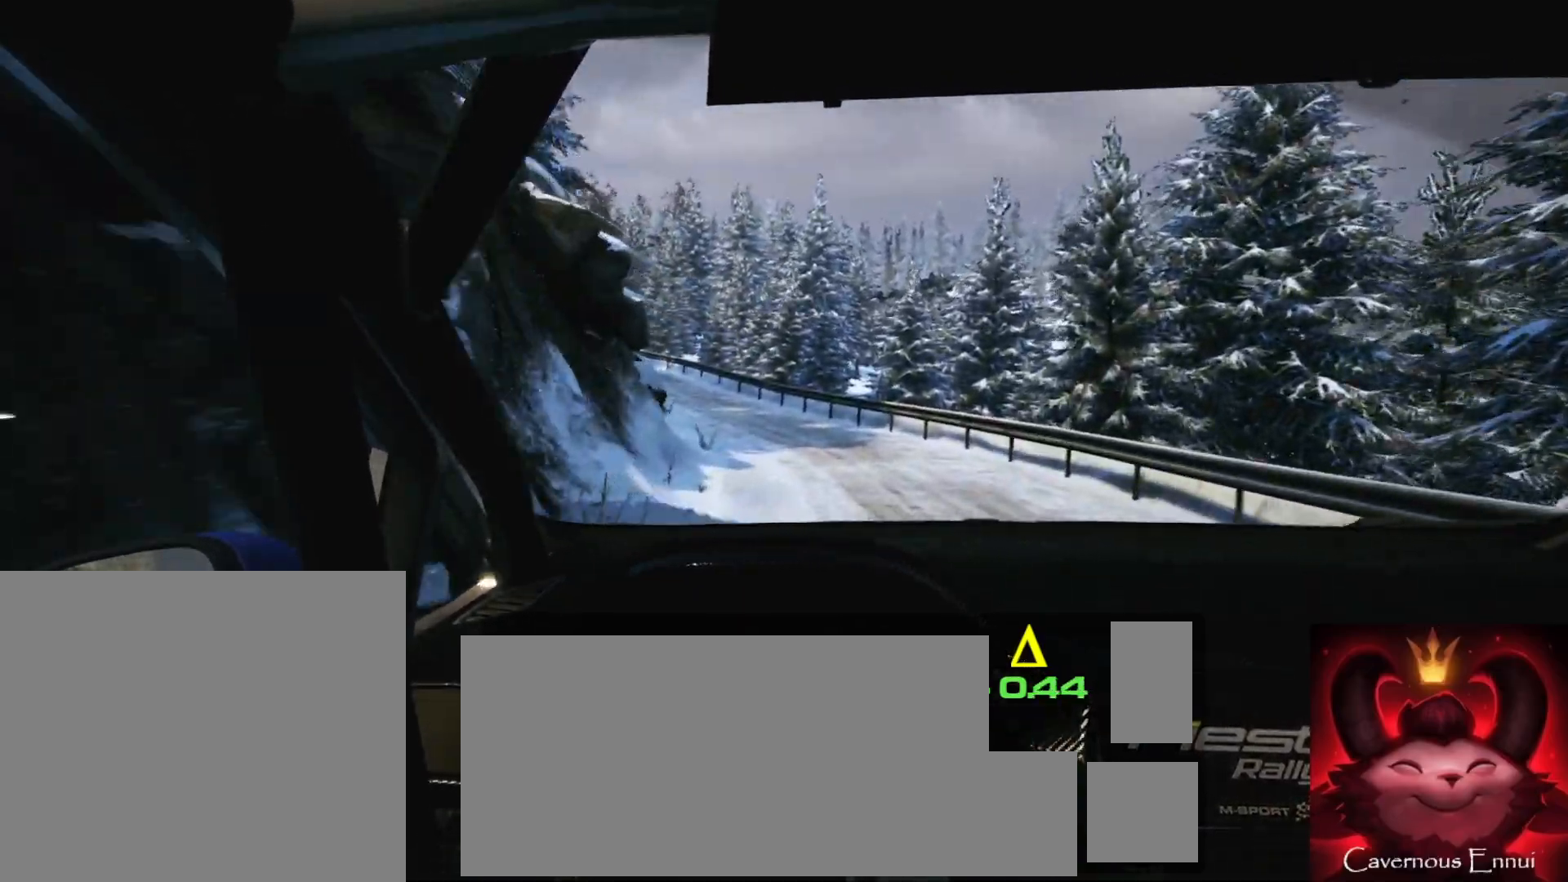
Gameplay with a controller (Xbox layout); each line is a JSON object with the inputs held at the frame after it. "events" lists button and stick changes between this image and that frame as [ms after this image, input, new state], when the widget could be followed in between. Not read: L3 R3.
{"buttons": [], "left_stick": "center", "right_stick": "left", "events": [[83, "L2", "up"], [400, "left_stick", "center"]]}
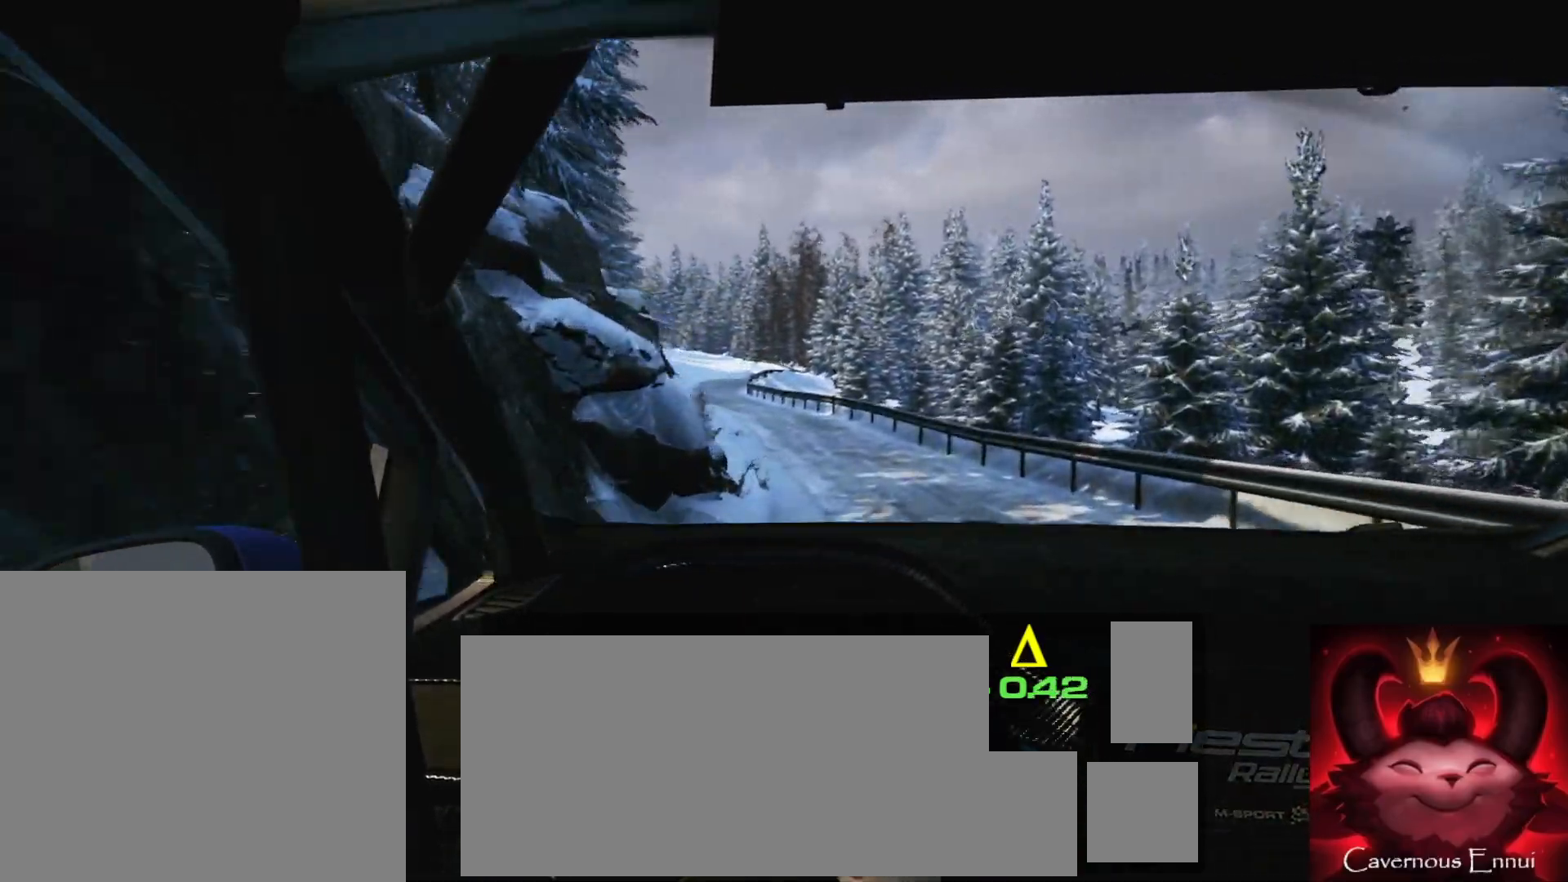
{"buttons": [], "left_stick": "left", "right_stick": "left", "events": [[83, "left_stick", "left"], [100, "L1", "down"], [200, "L1", "up"]]}
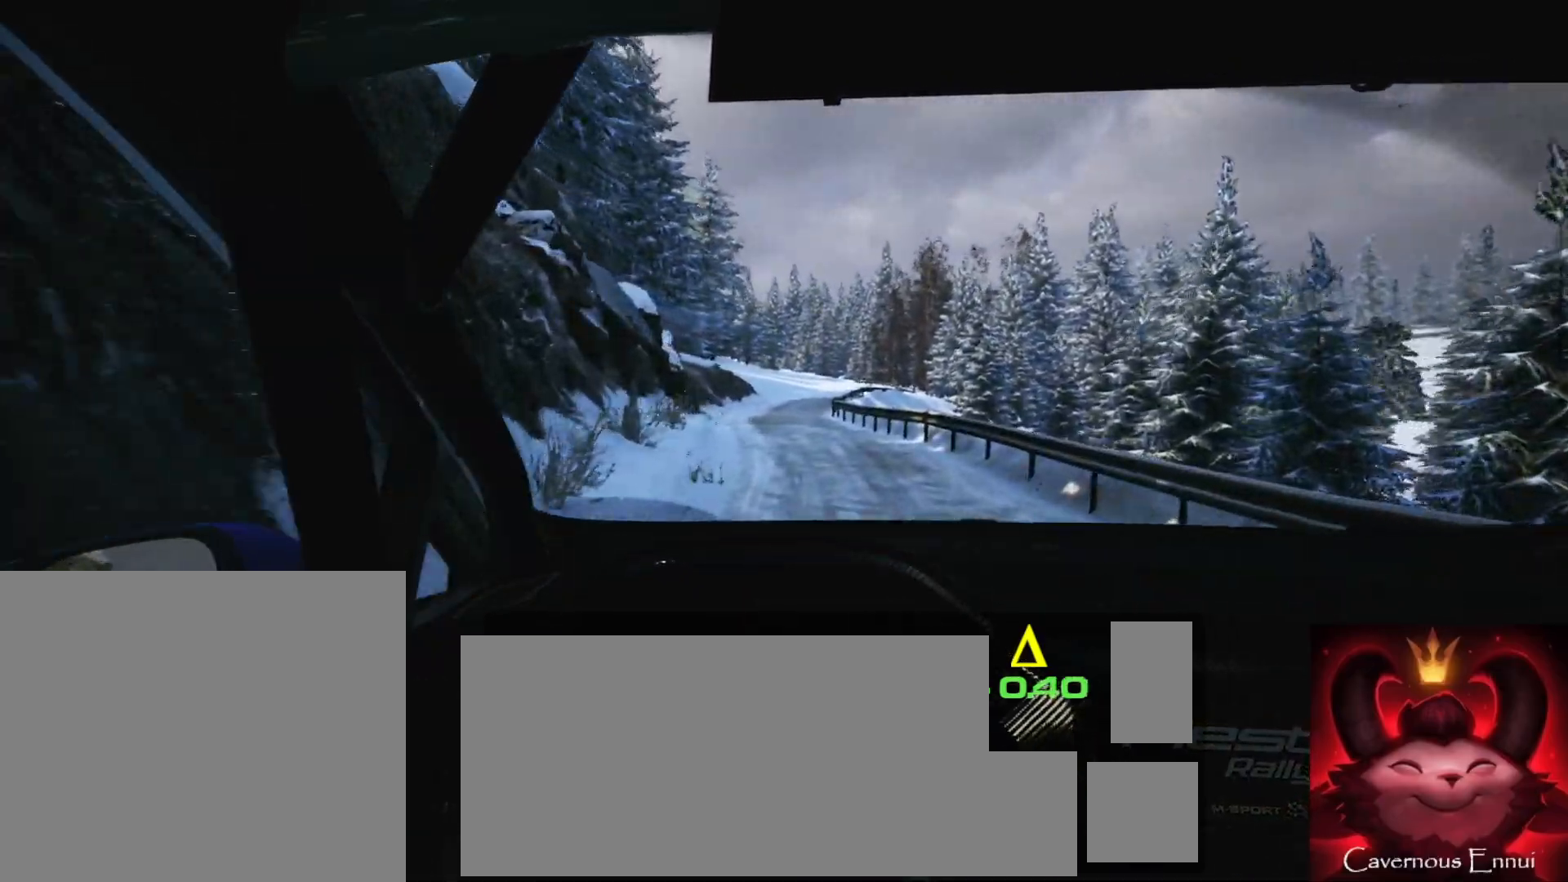
{"buttons": [], "left_stick": "center", "right_stick": "left", "events": [[17, "left_stick", "center"], [117, "left_stick", "left"], [283, "left_stick", "center"]]}
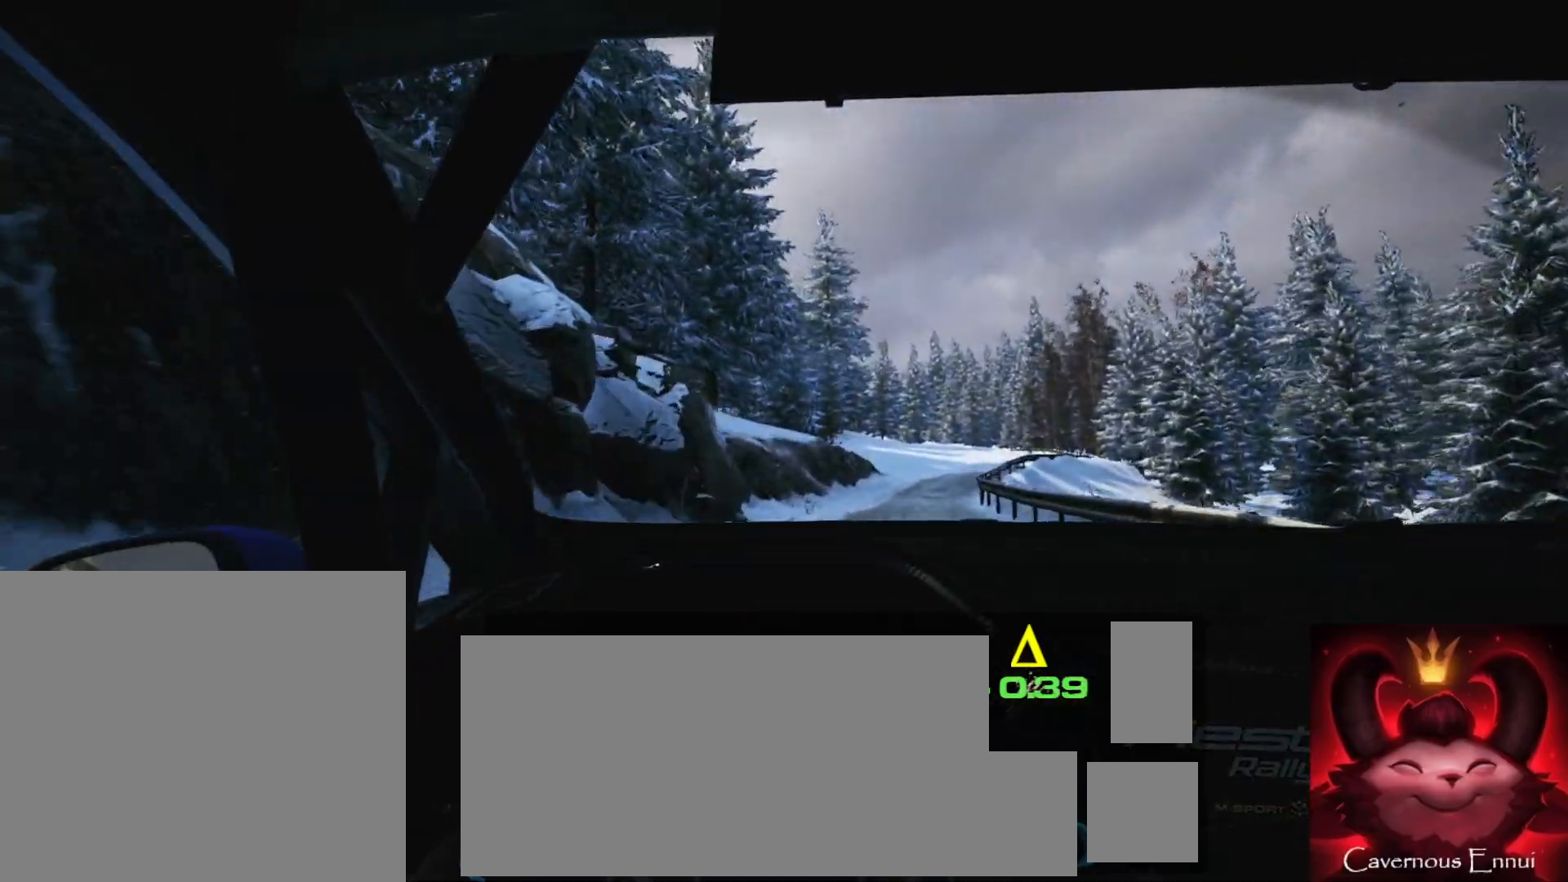
{"buttons": [], "left_stick": "left", "right_stick": "left", "events": [[200, "left_stick", "right"], [500, "left_stick", "left"]]}
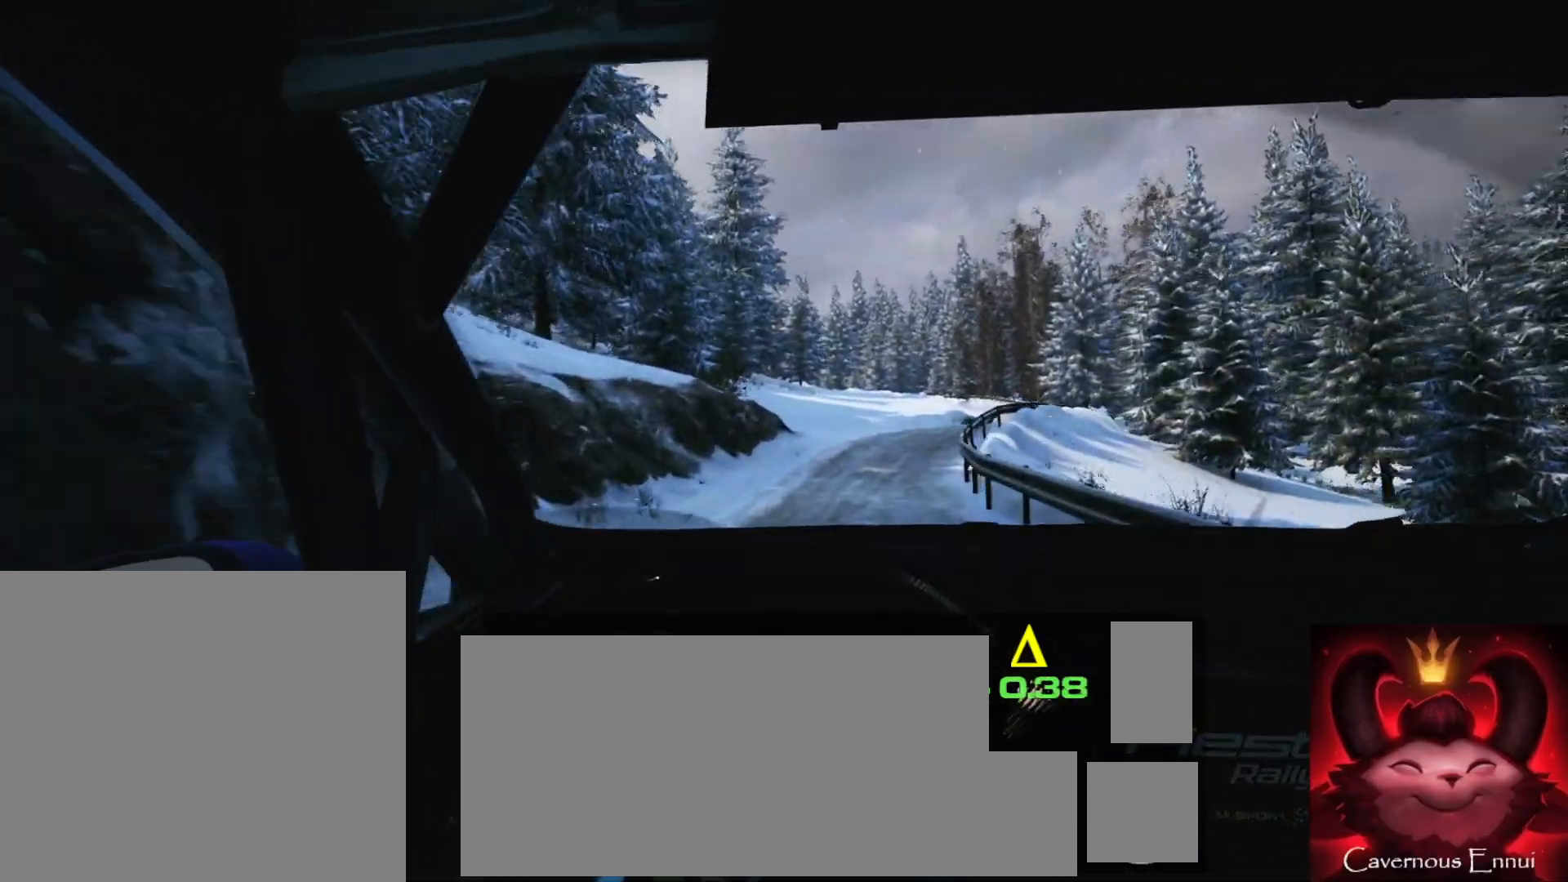
{"buttons": [], "left_stick": "center", "right_stick": "left", "events": [[17, "left_stick", "center"], [117, "left_stick", "right"], [150, "L2", "down"], [467, "L2", "up"], [500, "left_stick", "center"]]}
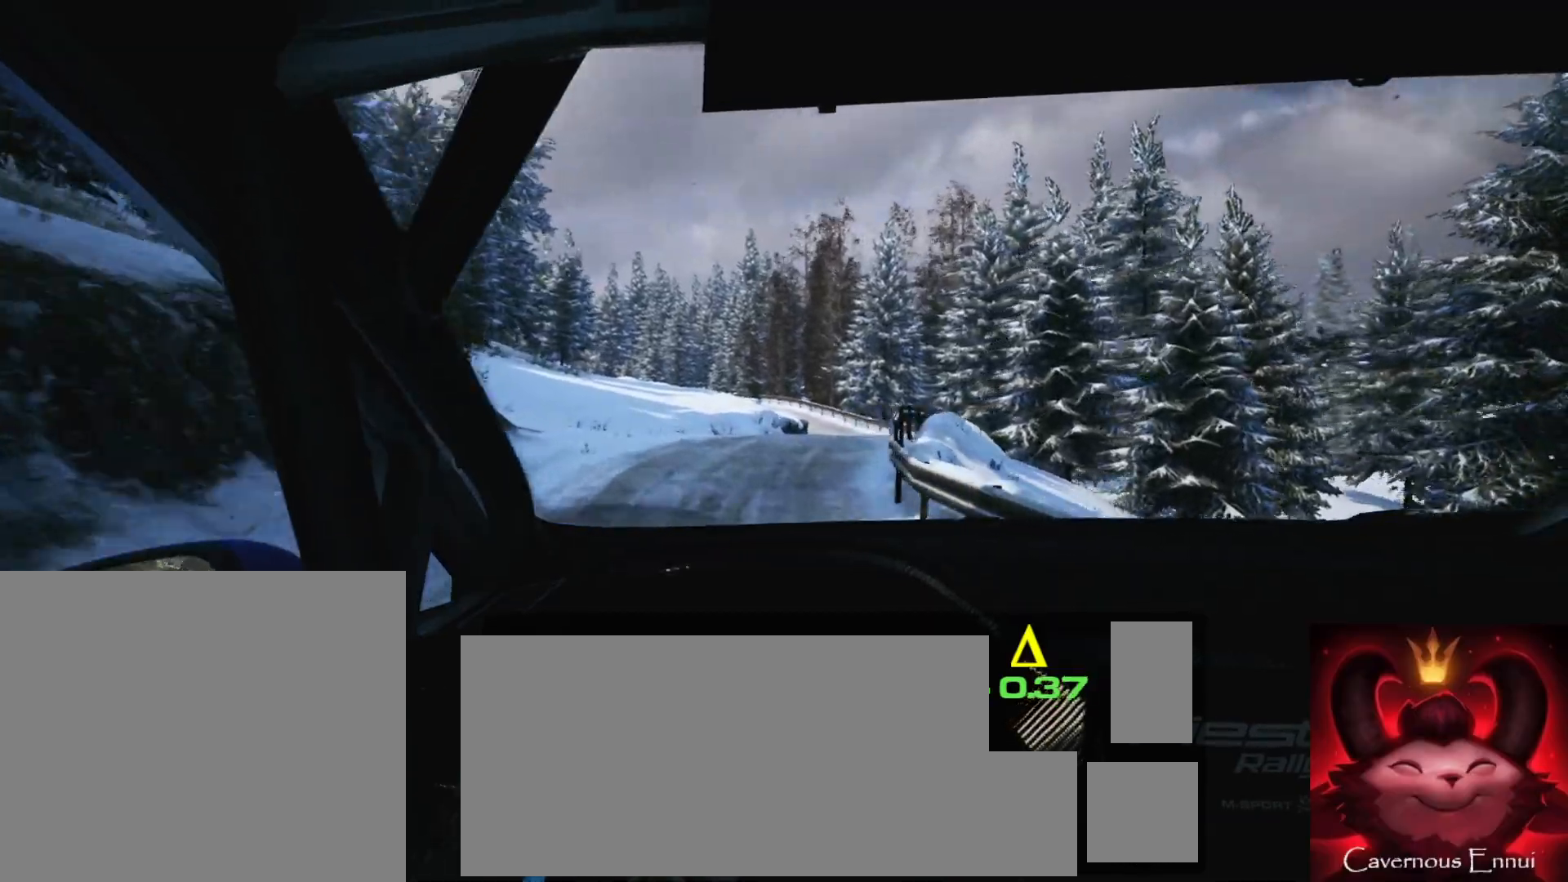
{"buttons": [], "left_stick": "center", "right_stick": "left", "events": [[100, "left_stick", "right"], [250, "L2", "down"], [350, "L2", "up"], [433, "left_stick", "center"]]}
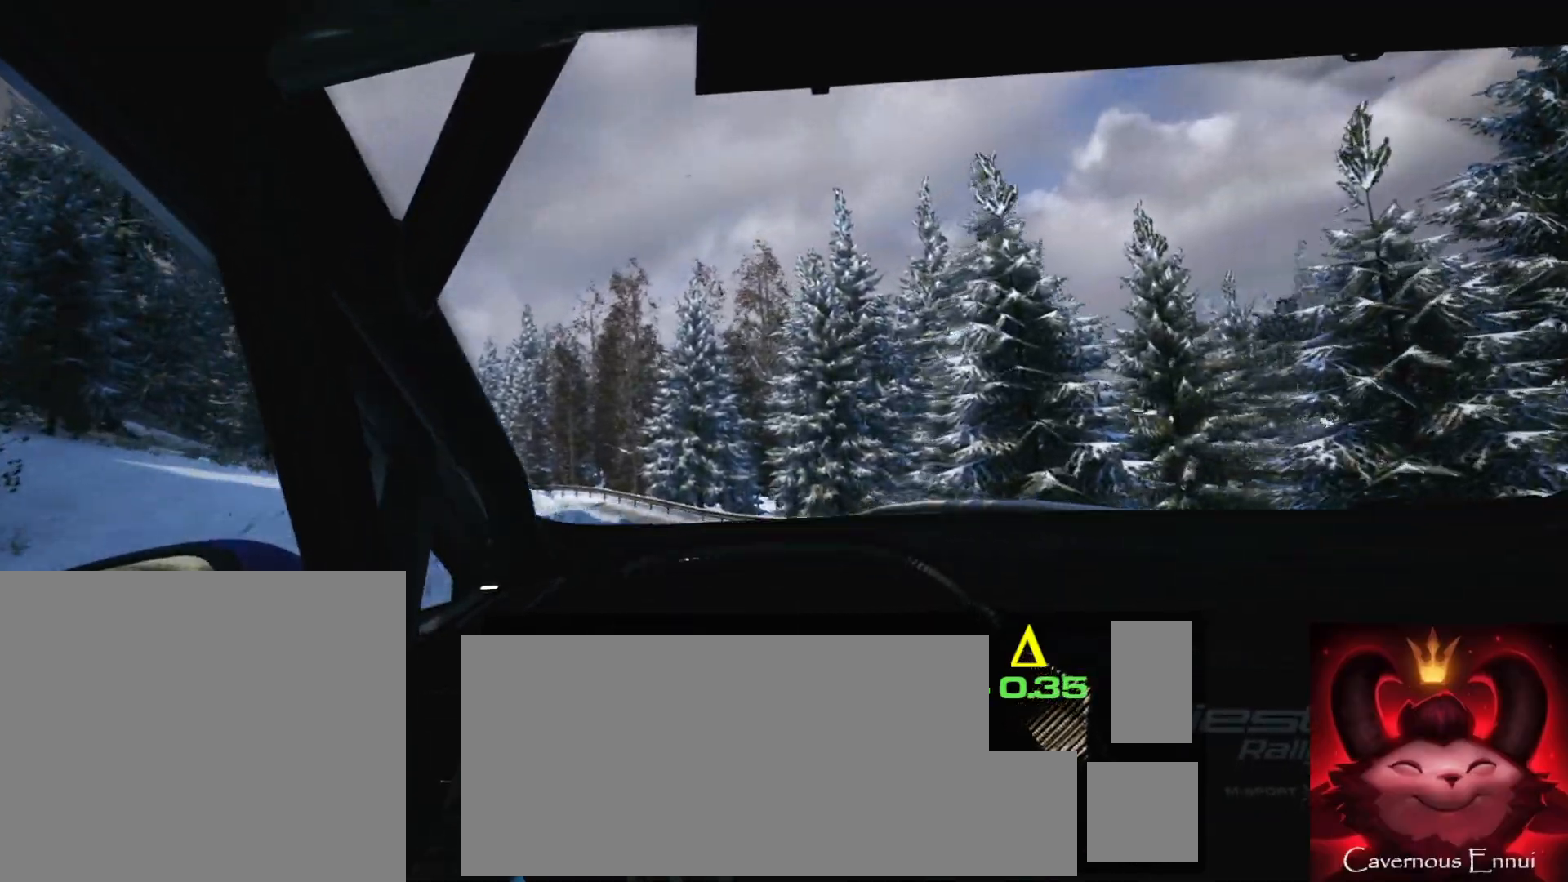
{"buttons": [], "left_stick": "center", "right_stick": "left", "events": [[200, "left_stick", "right"], [317, "left_stick", "center"]]}
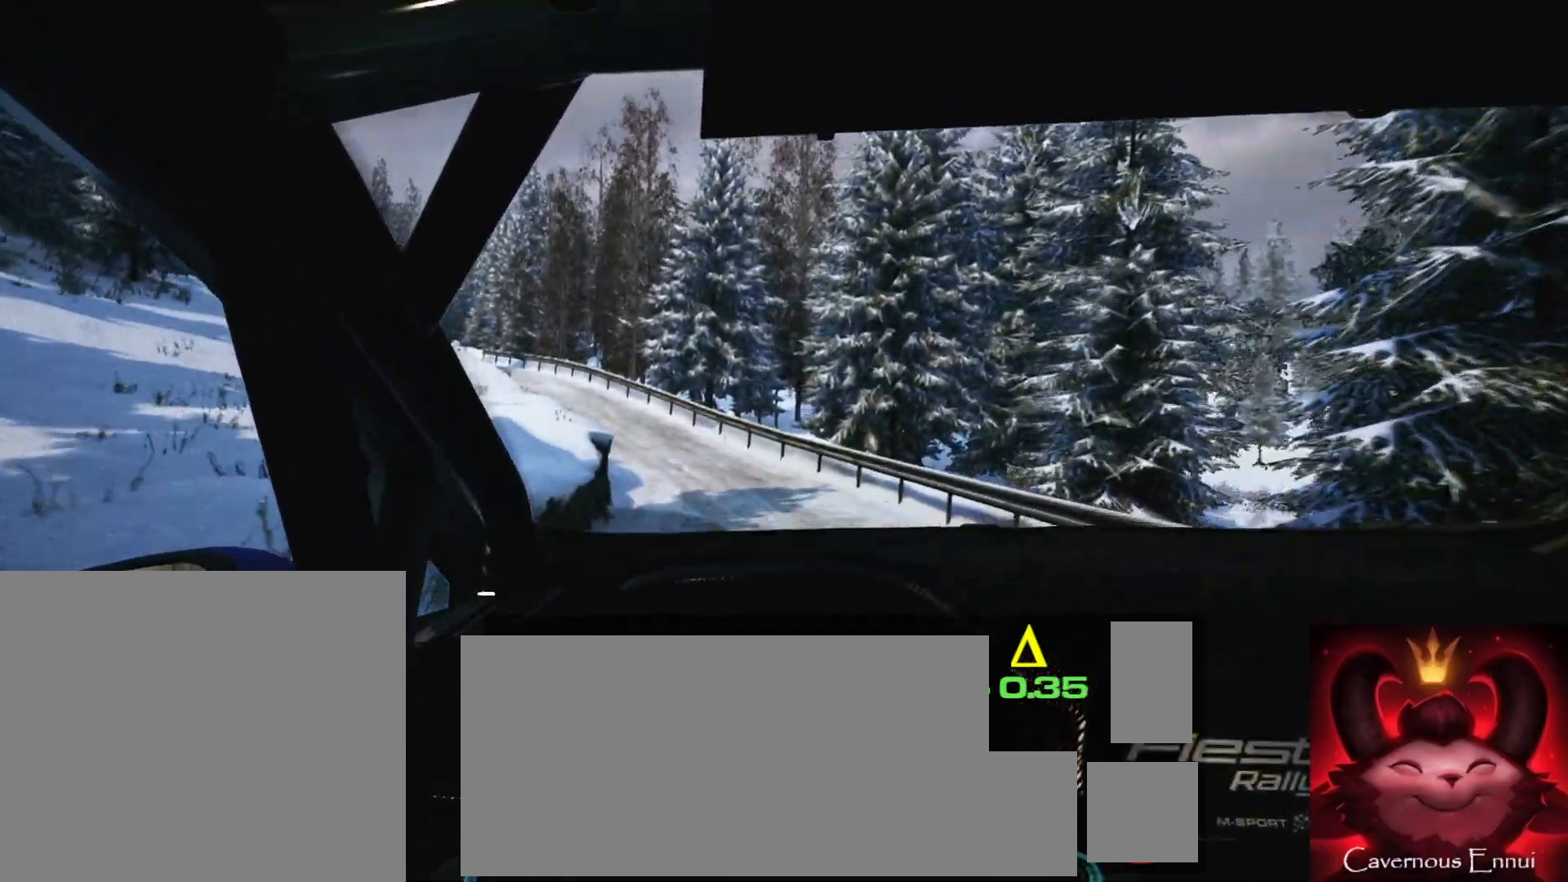
{"buttons": [], "left_stick": "left", "right_stick": "left", "events": [[167, "L2", "down"], [217, "left_stick", "left"], [417, "L2", "up"]]}
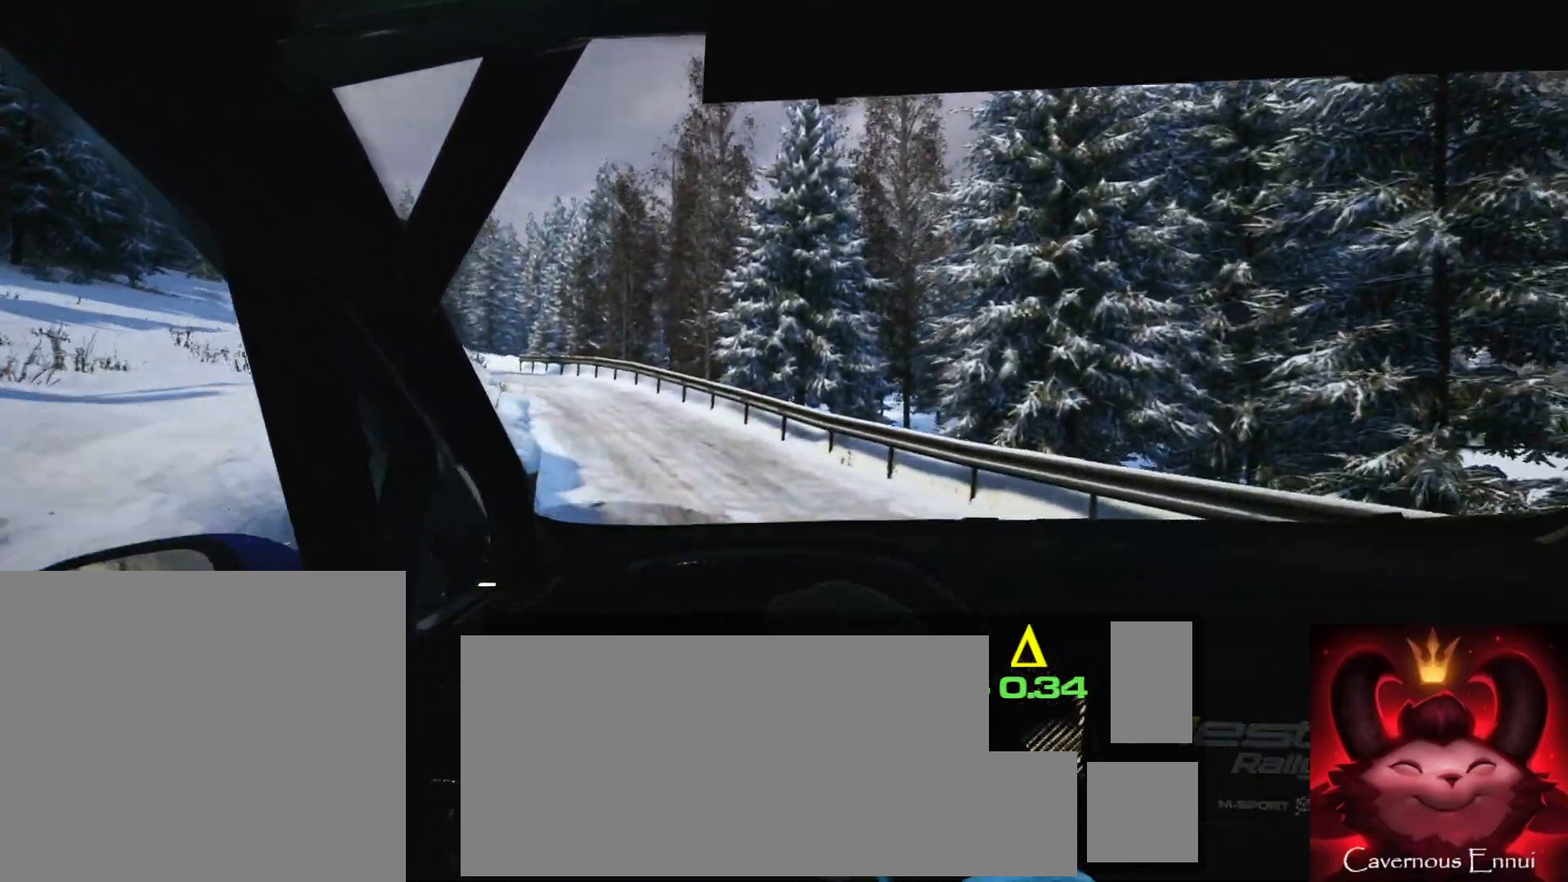
{"buttons": [], "left_stick": "left", "right_stick": "left", "events": [[283, "left_stick", "center"], [400, "left_stick", "left"]]}
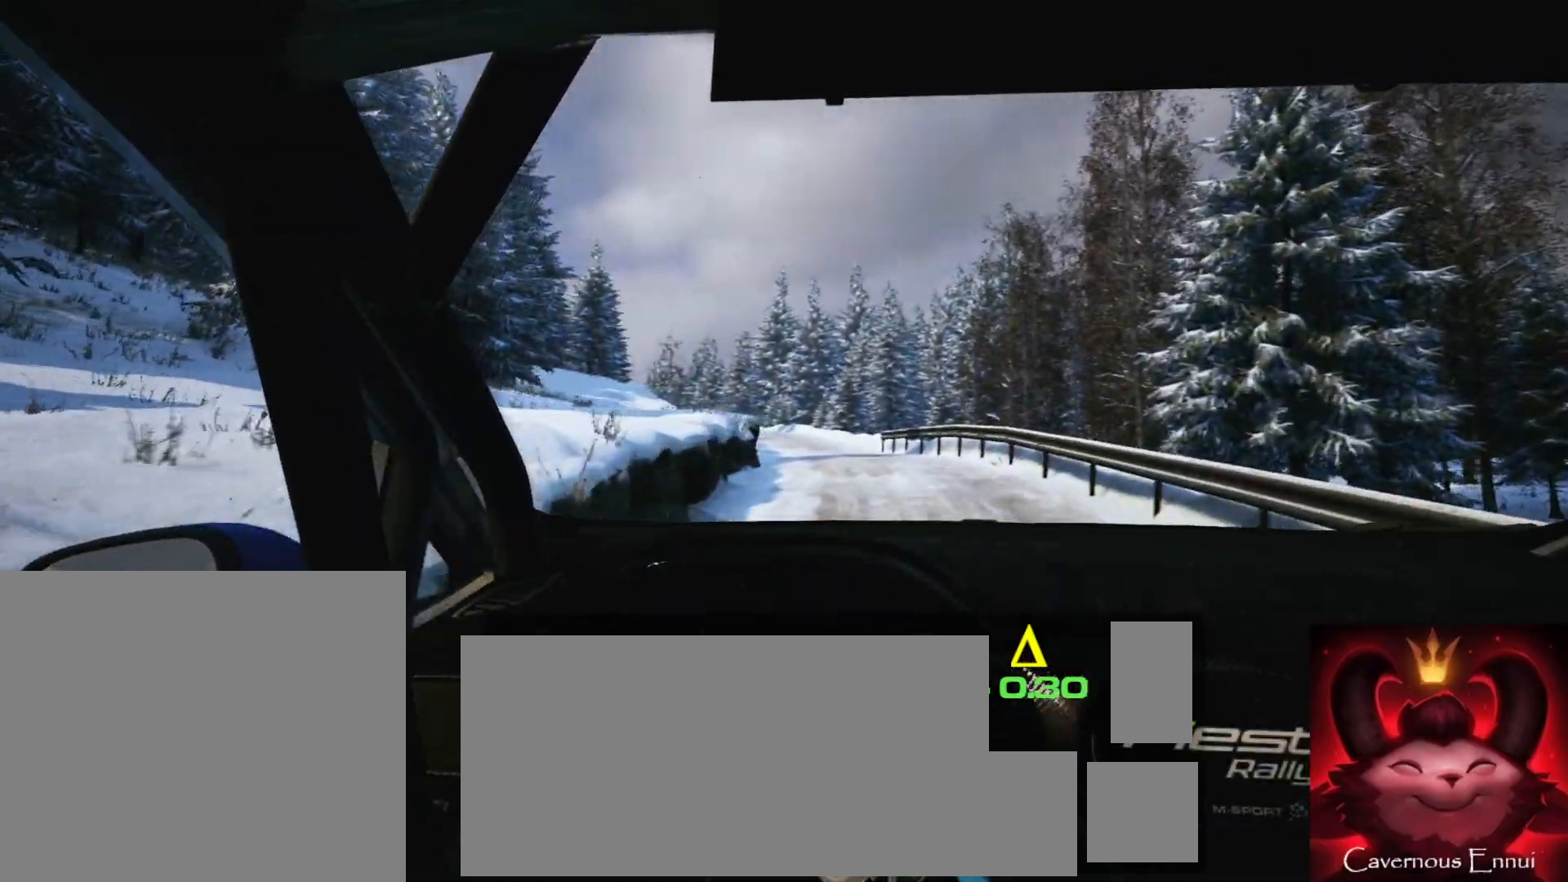
{"buttons": [], "left_stick": "left", "right_stick": "left", "events": [[133, "left_stick", "center"], [450, "left_stick", "left"]]}
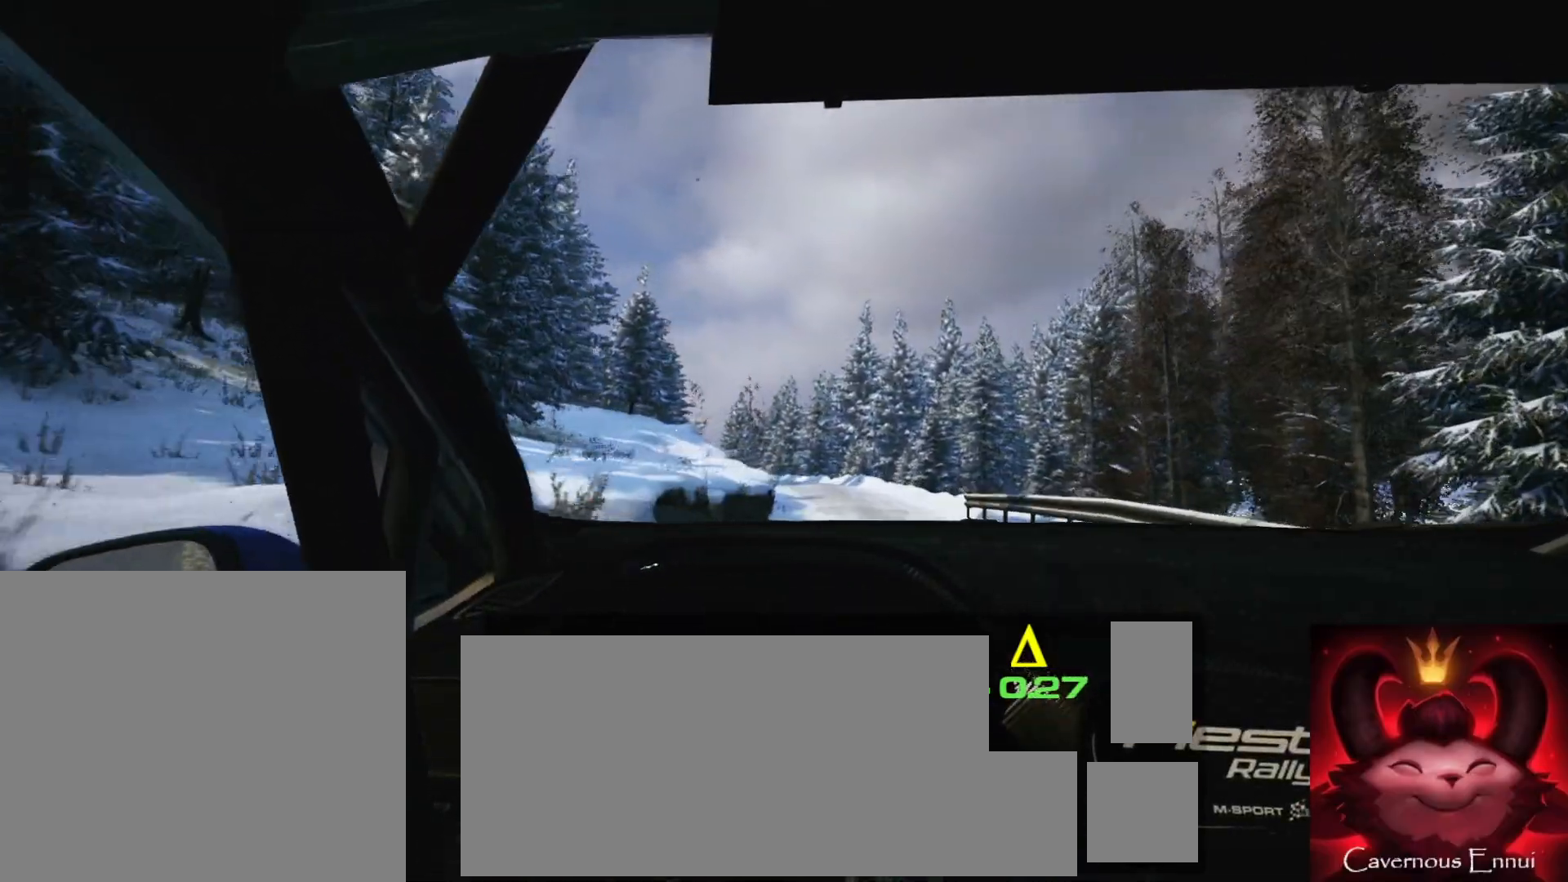
{"buttons": [], "left_stick": "left", "right_stick": "left", "events": [[150, "left_stick", "center"], [300, "left_stick", "left"]]}
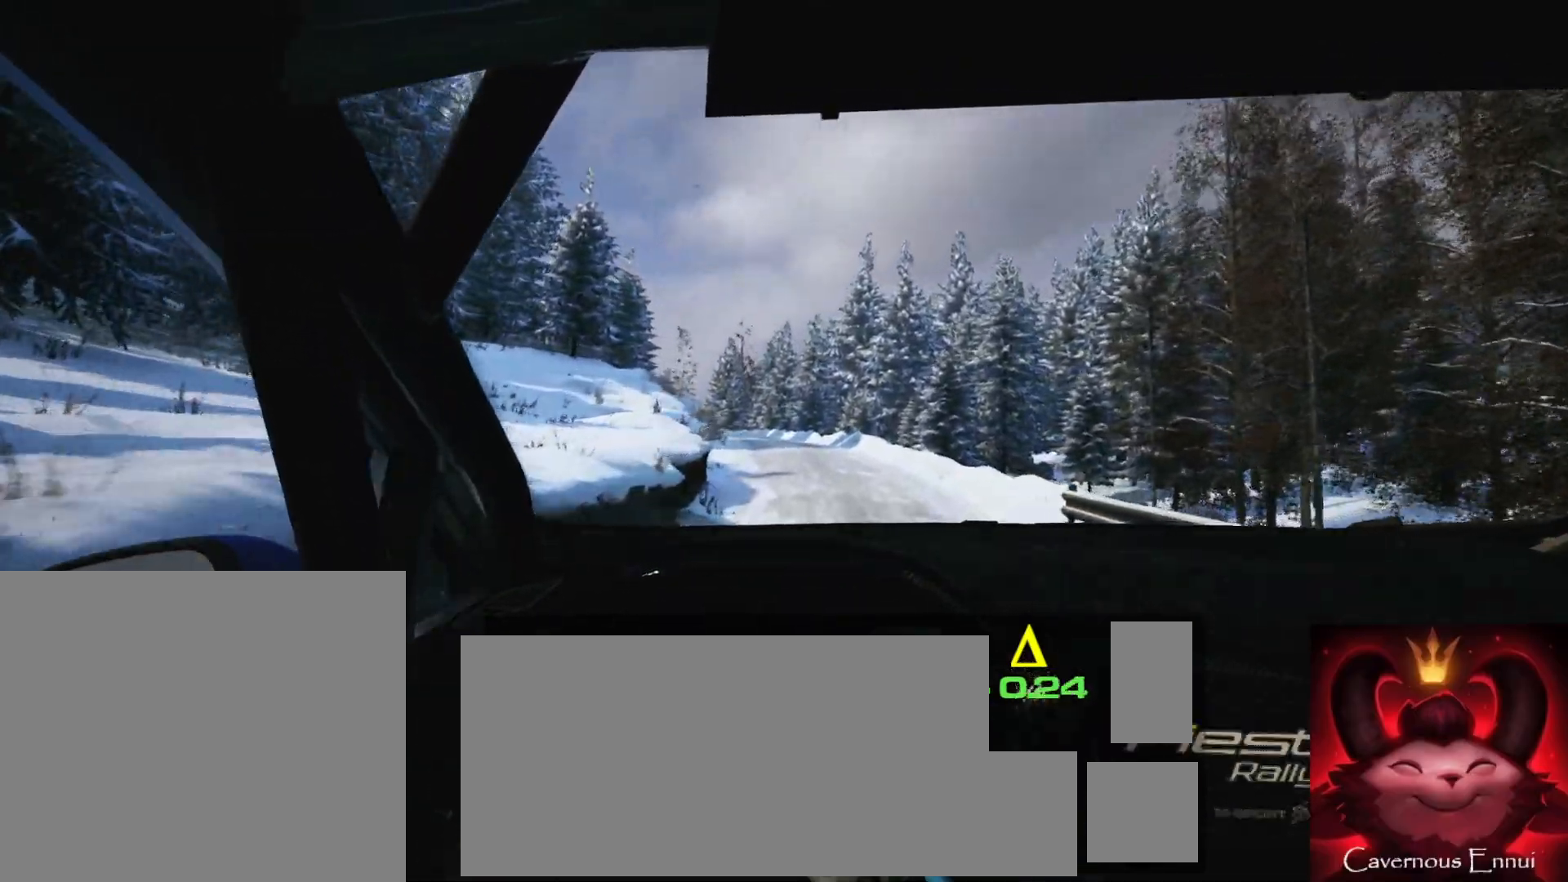
{"buttons": [], "left_stick": "center", "right_stick": "left", "events": [[33, "left_stick", "center"]]}
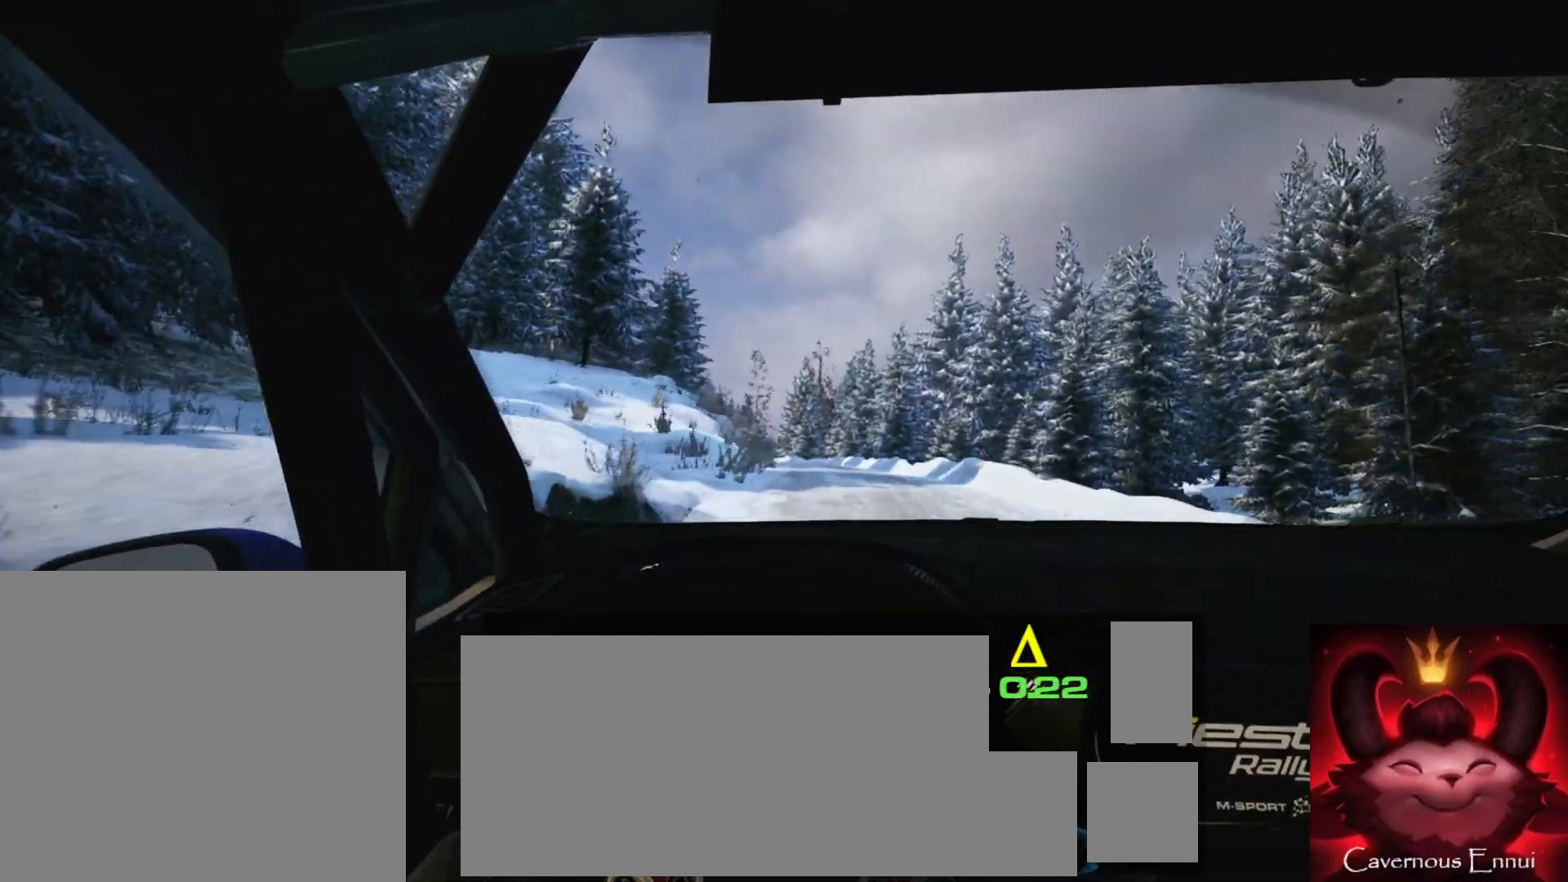
{"buttons": [], "left_stick": "center", "right_stick": "left", "events": []}
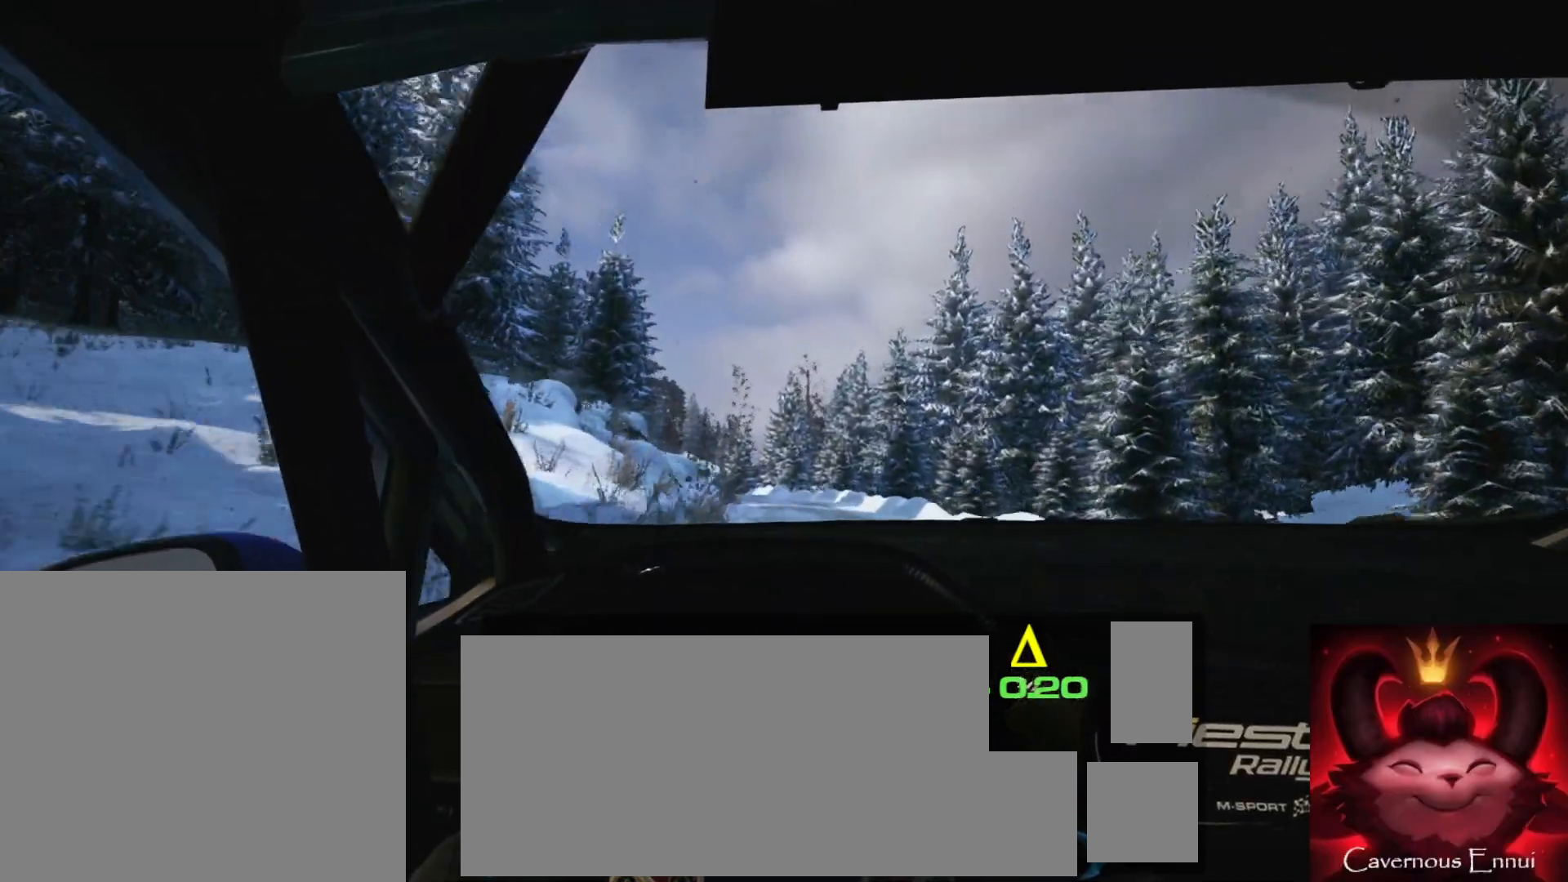
{"buttons": [], "left_stick": "left", "right_stick": "left", "events": [[33, "left_stick", "down-left"], [200, "left_stick", "center"], [417, "left_stick", "left"]]}
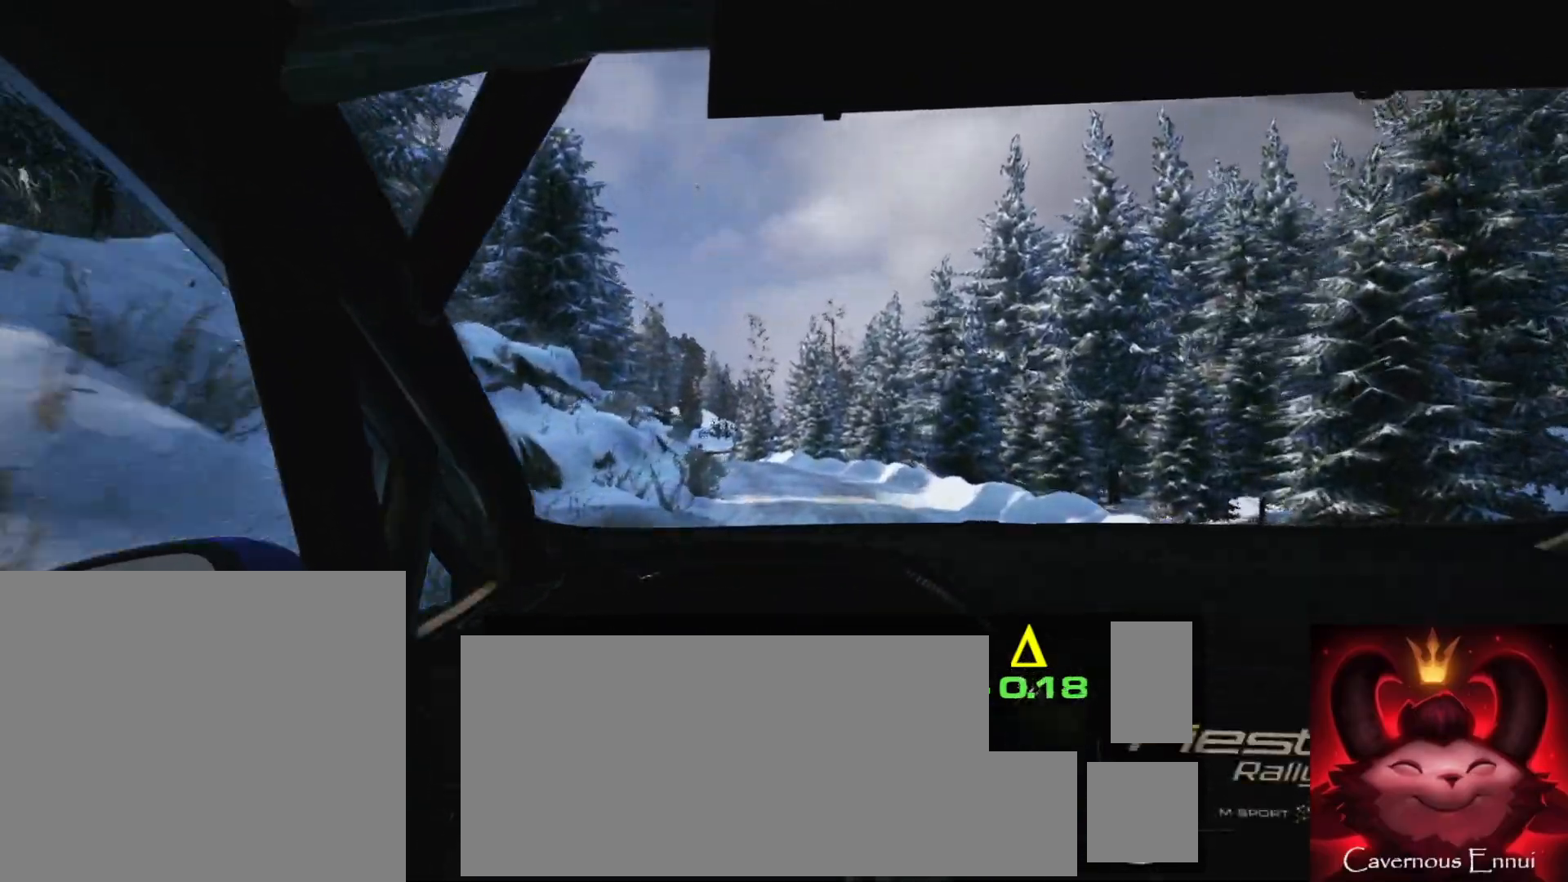
{"buttons": [], "left_stick": "center", "right_stick": "left", "events": [[117, "left_stick", "center"]]}
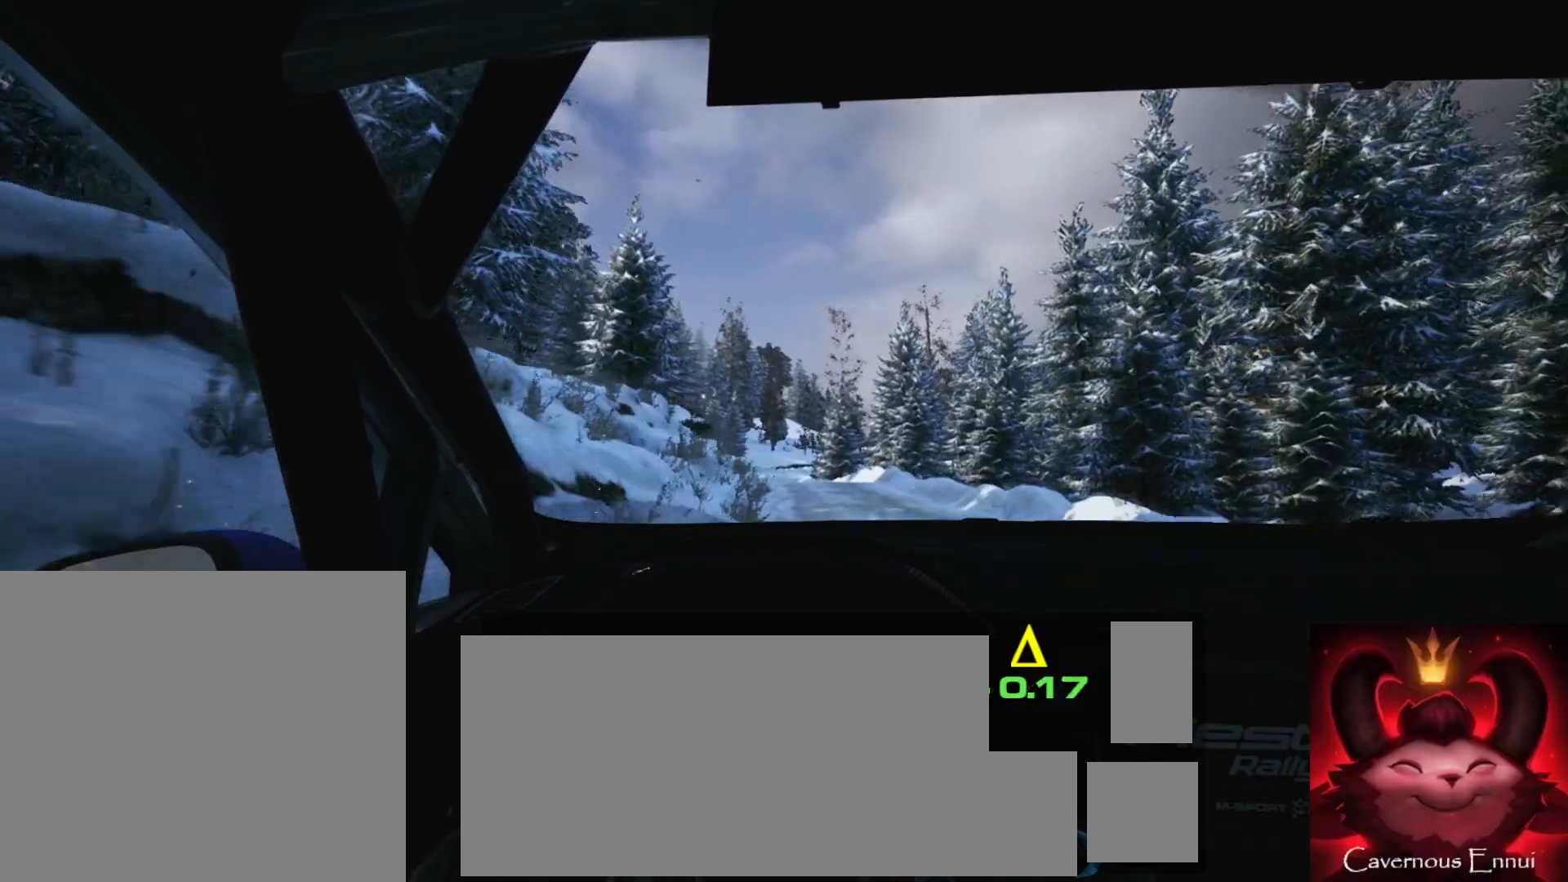
{"buttons": [], "left_stick": "center", "right_stick": "left", "events": [[183, "left_stick", "down-left"], [367, "left_stick", "center"]]}
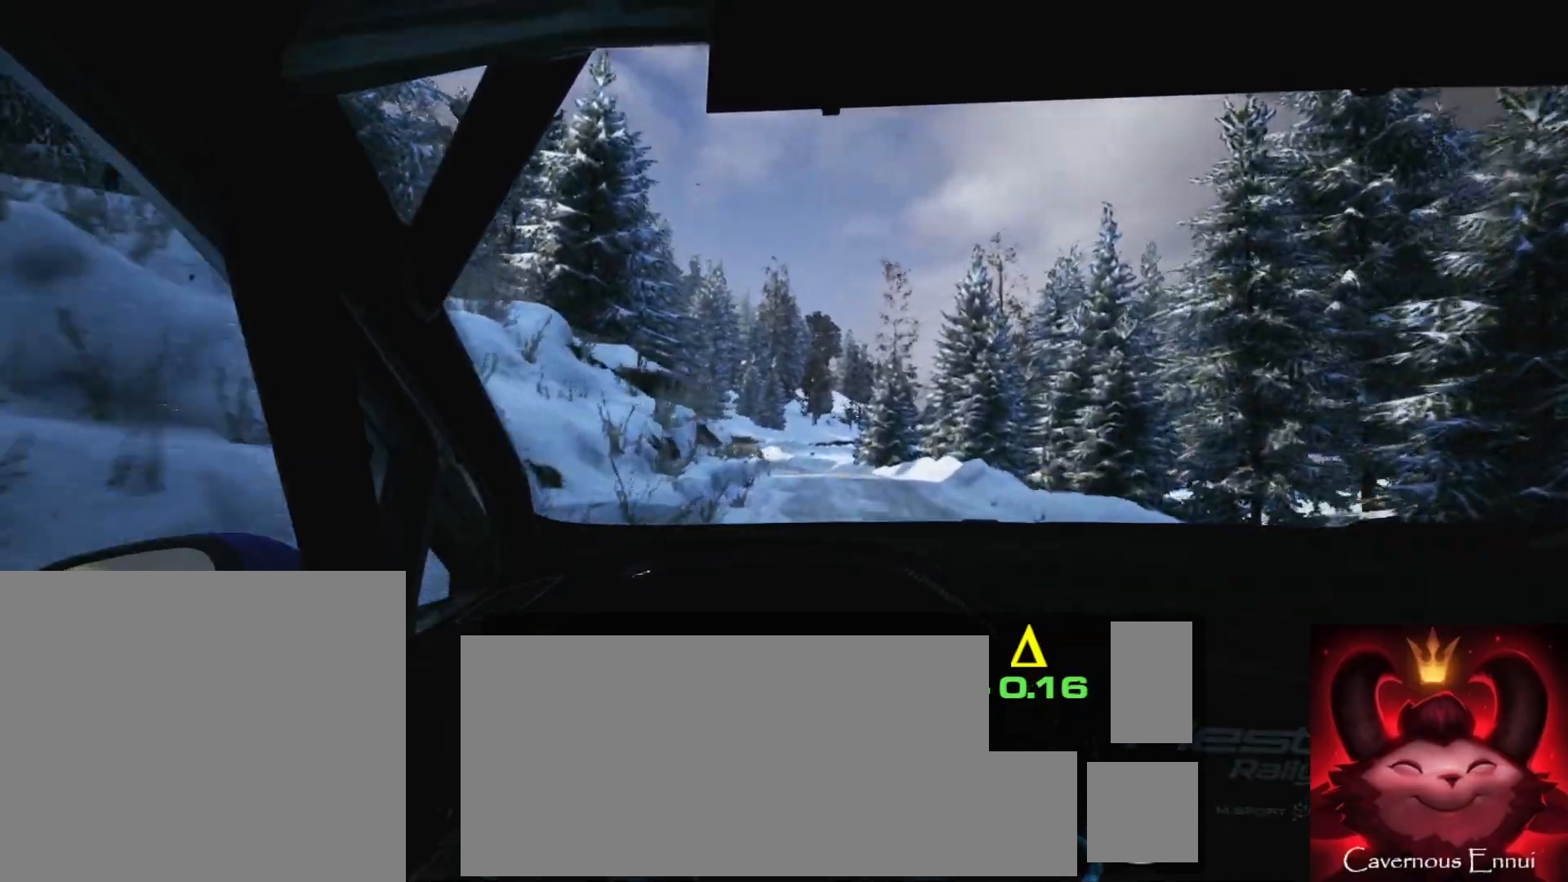
{"buttons": [], "left_stick": "center", "right_stick": "left", "events": [[183, "left_stick", "left"], [400, "left_stick", "center"]]}
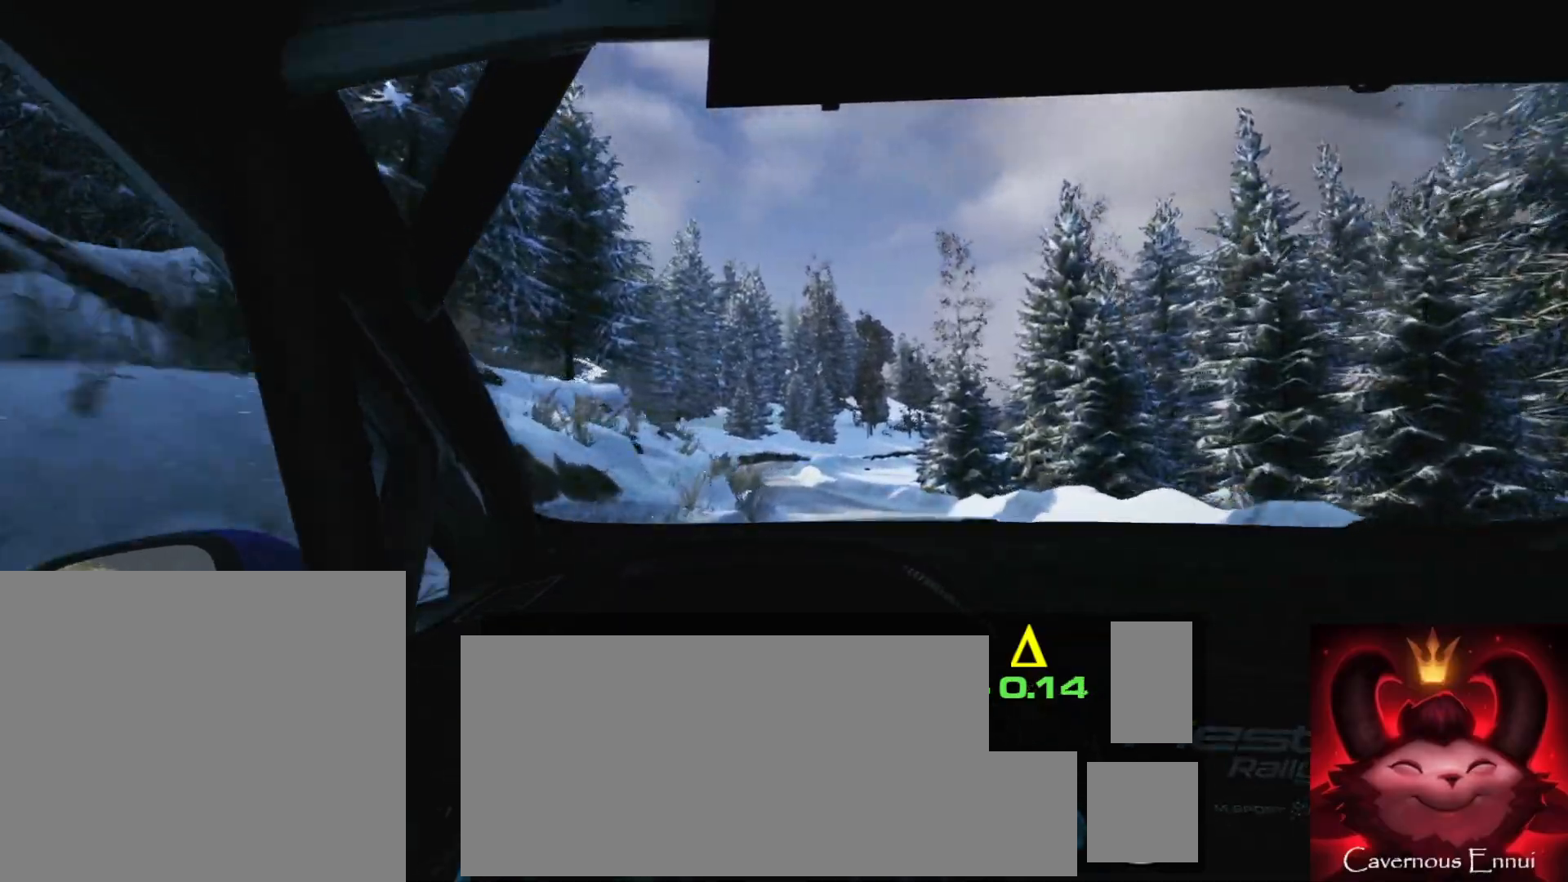
{"buttons": ["L2"], "left_stick": "left", "right_stick": "left", "events": [[250, "left_stick", "left"], [367, "L2", "down"]]}
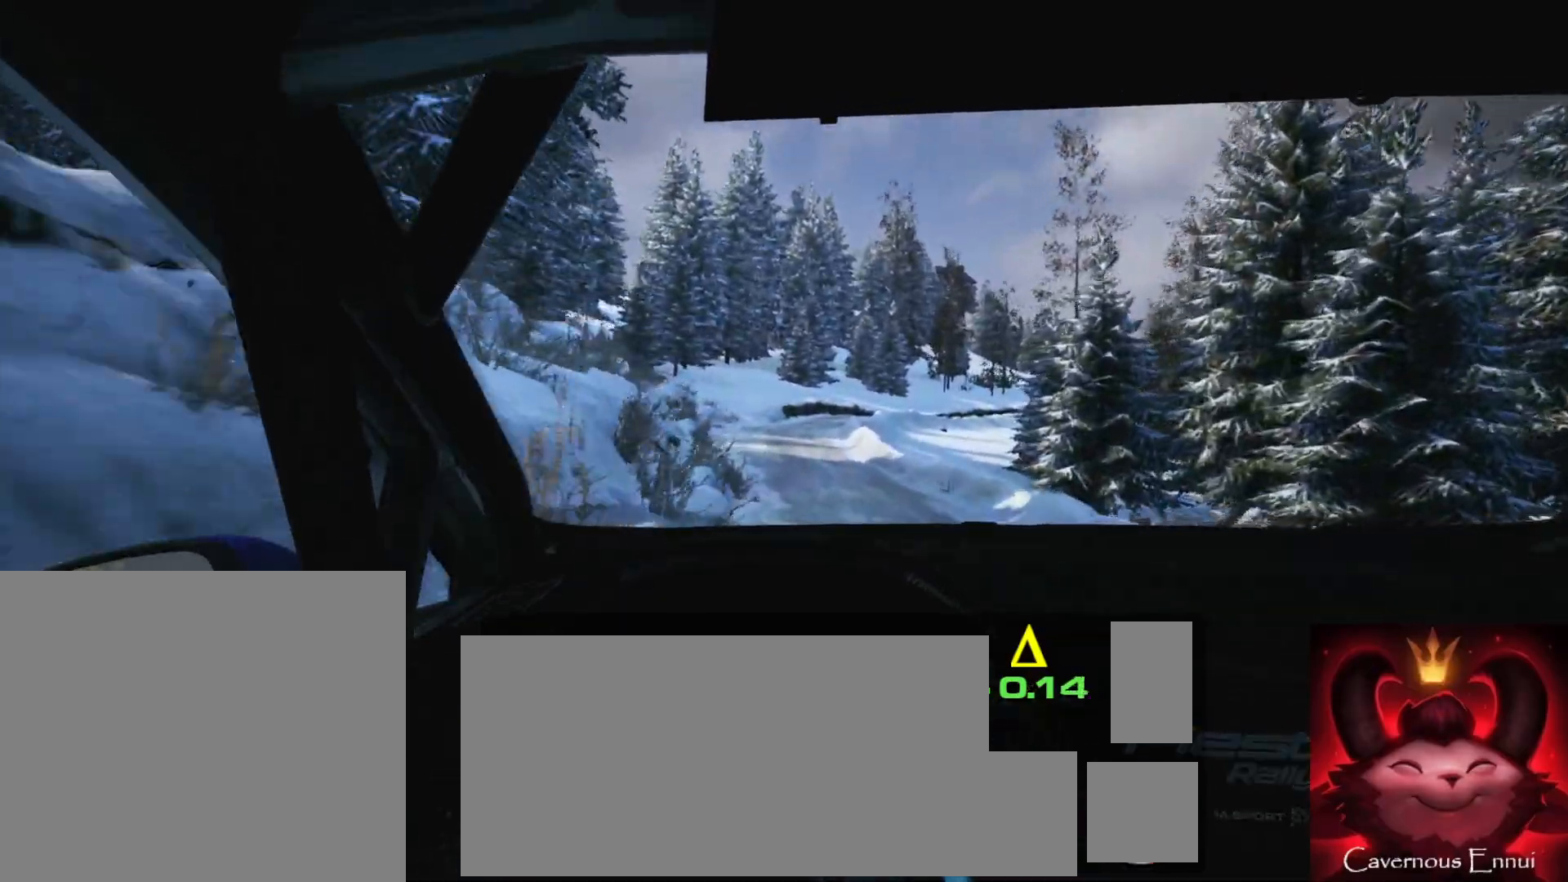
{"buttons": [], "left_stick": "center", "right_stick": "left", "events": [[67, "L2", "up"], [100, "left_stick", "center"]]}
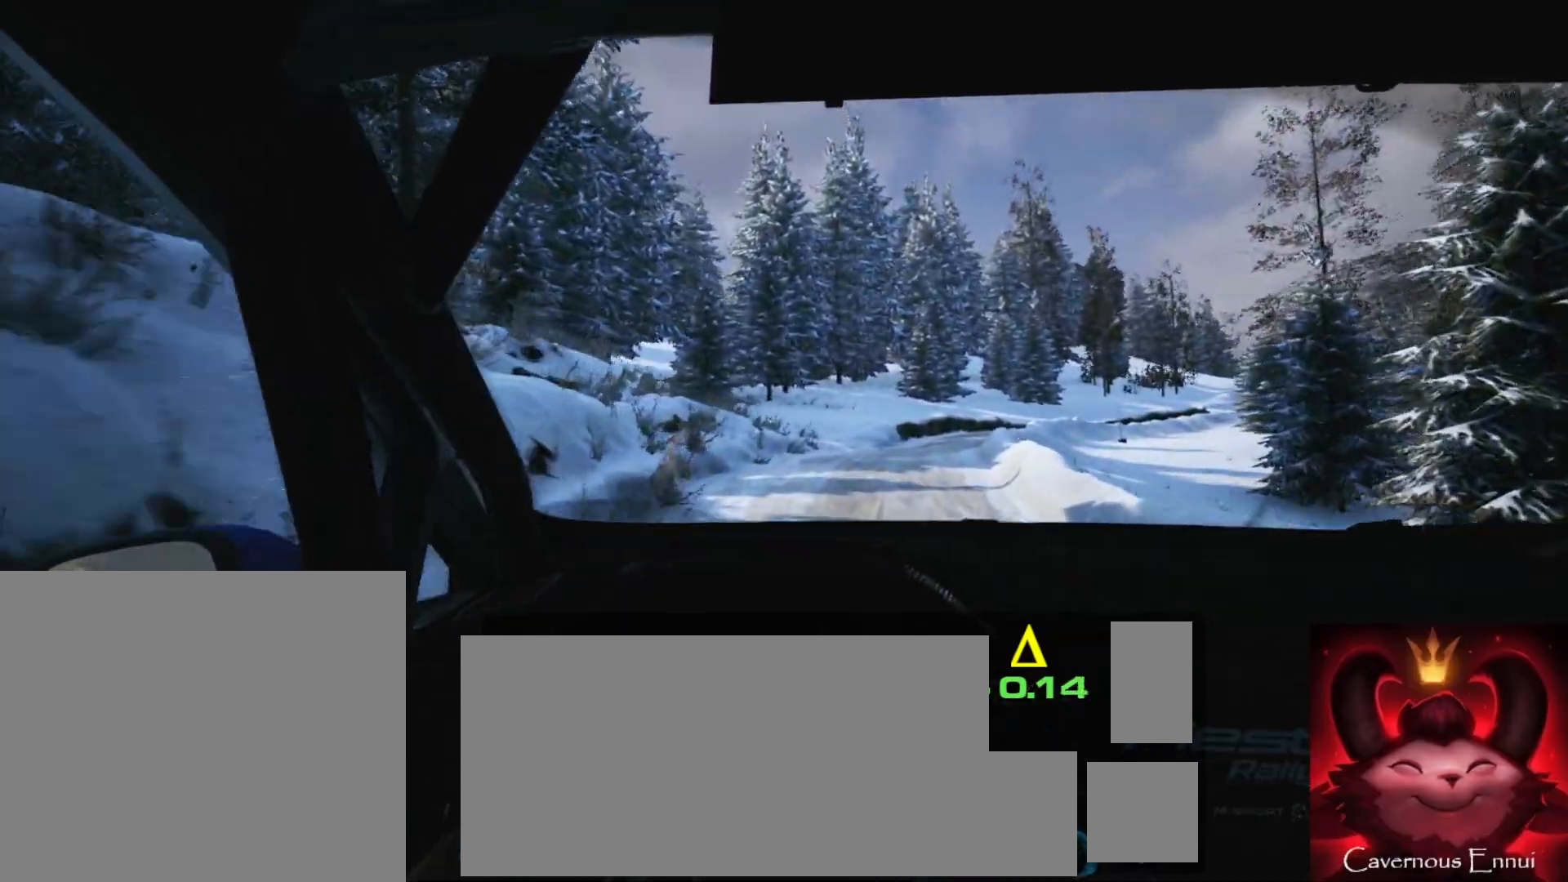
{"buttons": [], "left_stick": "right", "right_stick": "left", "events": [[83, "left_stick", "right"], [217, "L2", "down"], [367, "L2", "up"]]}
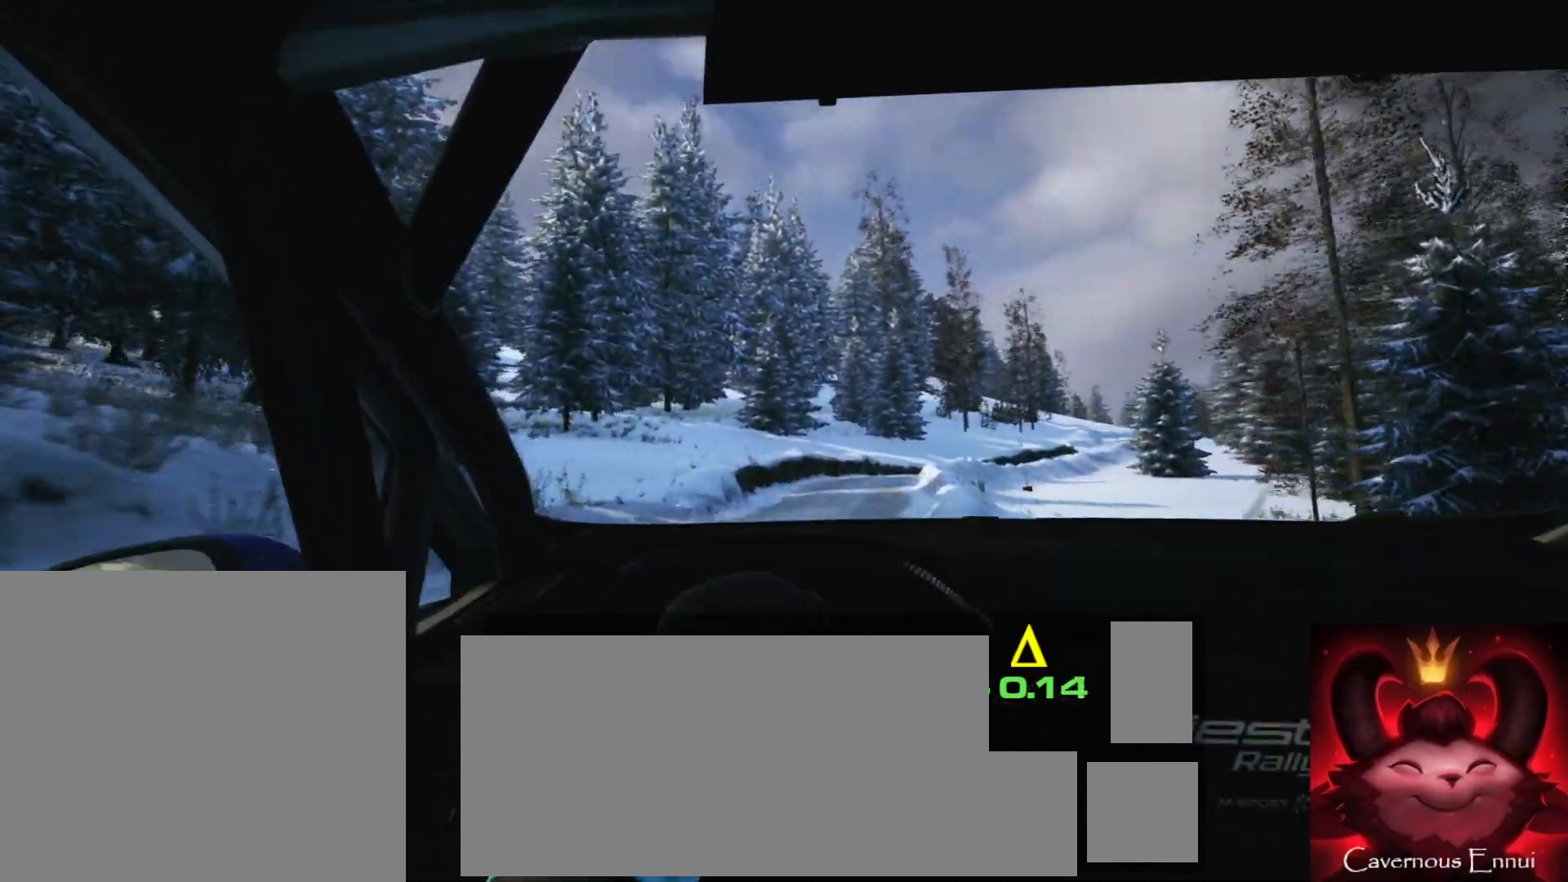
{"buttons": [], "left_stick": "center", "right_stick": "left", "events": [[33, "left_stick", "center"]]}
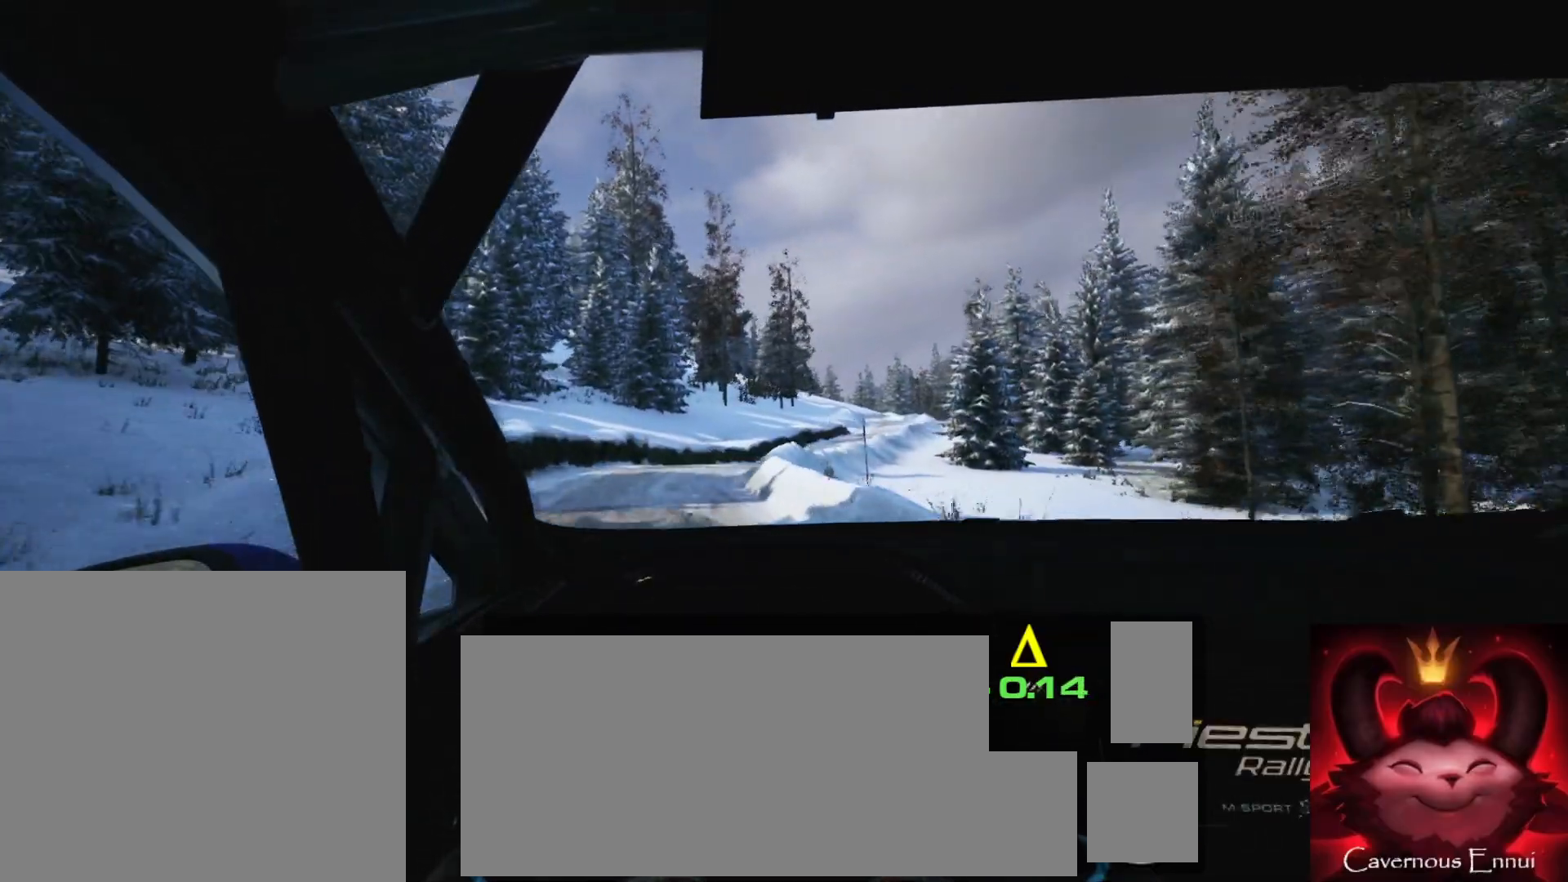
{"buttons": [], "left_stick": "right", "right_stick": "left", "events": [[50, "L2", "down"], [83, "left_stick", "right"], [467, "L2", "up"]]}
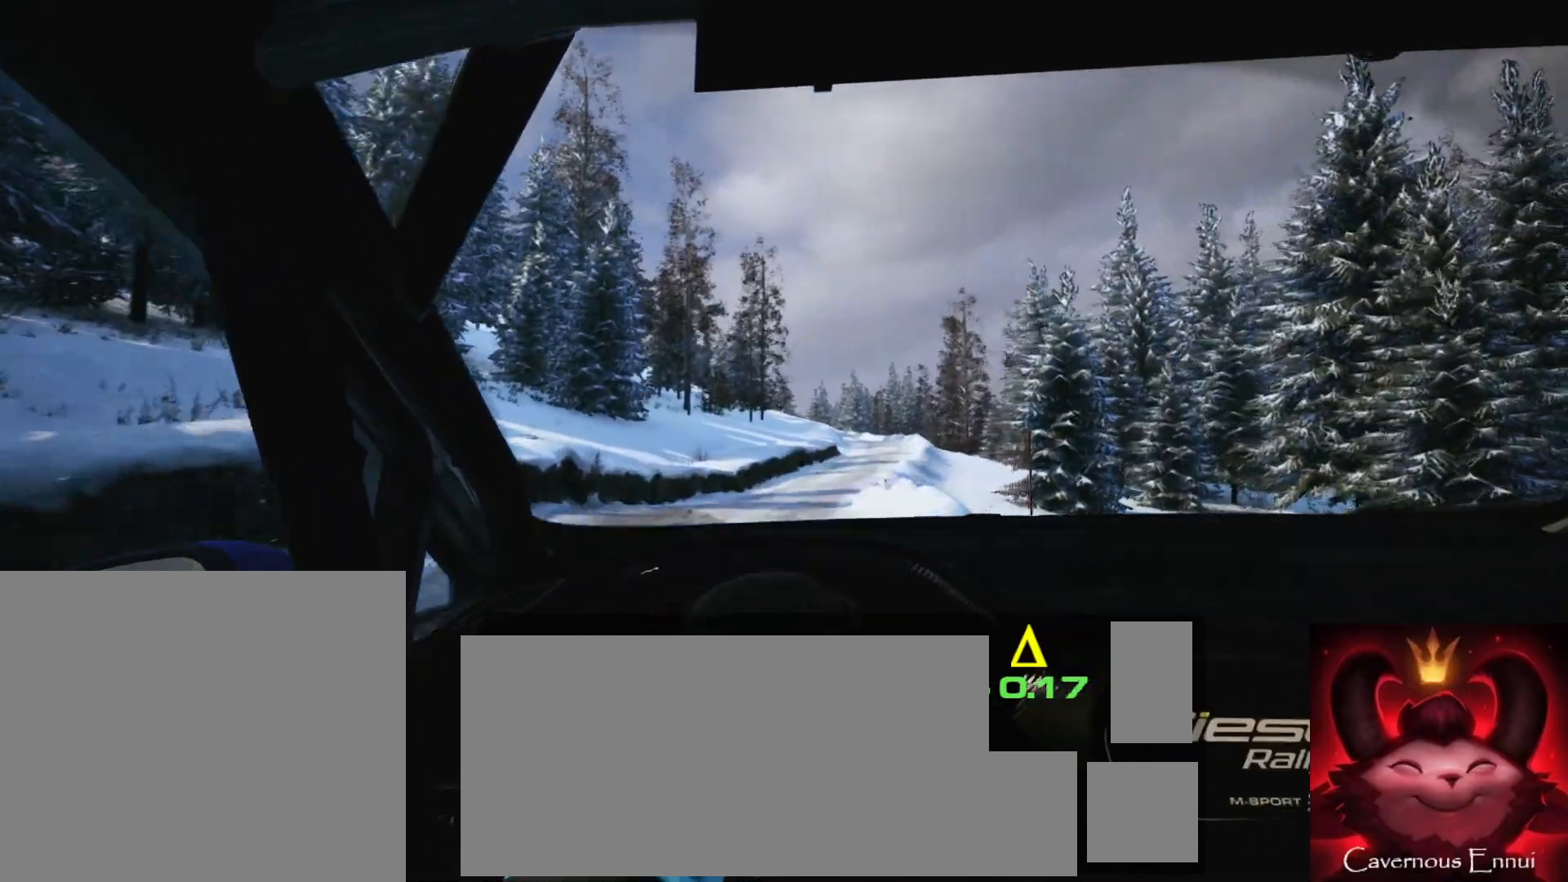
{"buttons": [], "left_stick": "right", "right_stick": "left", "events": [[67, "left_stick", "center"], [367, "left_stick", "right"]]}
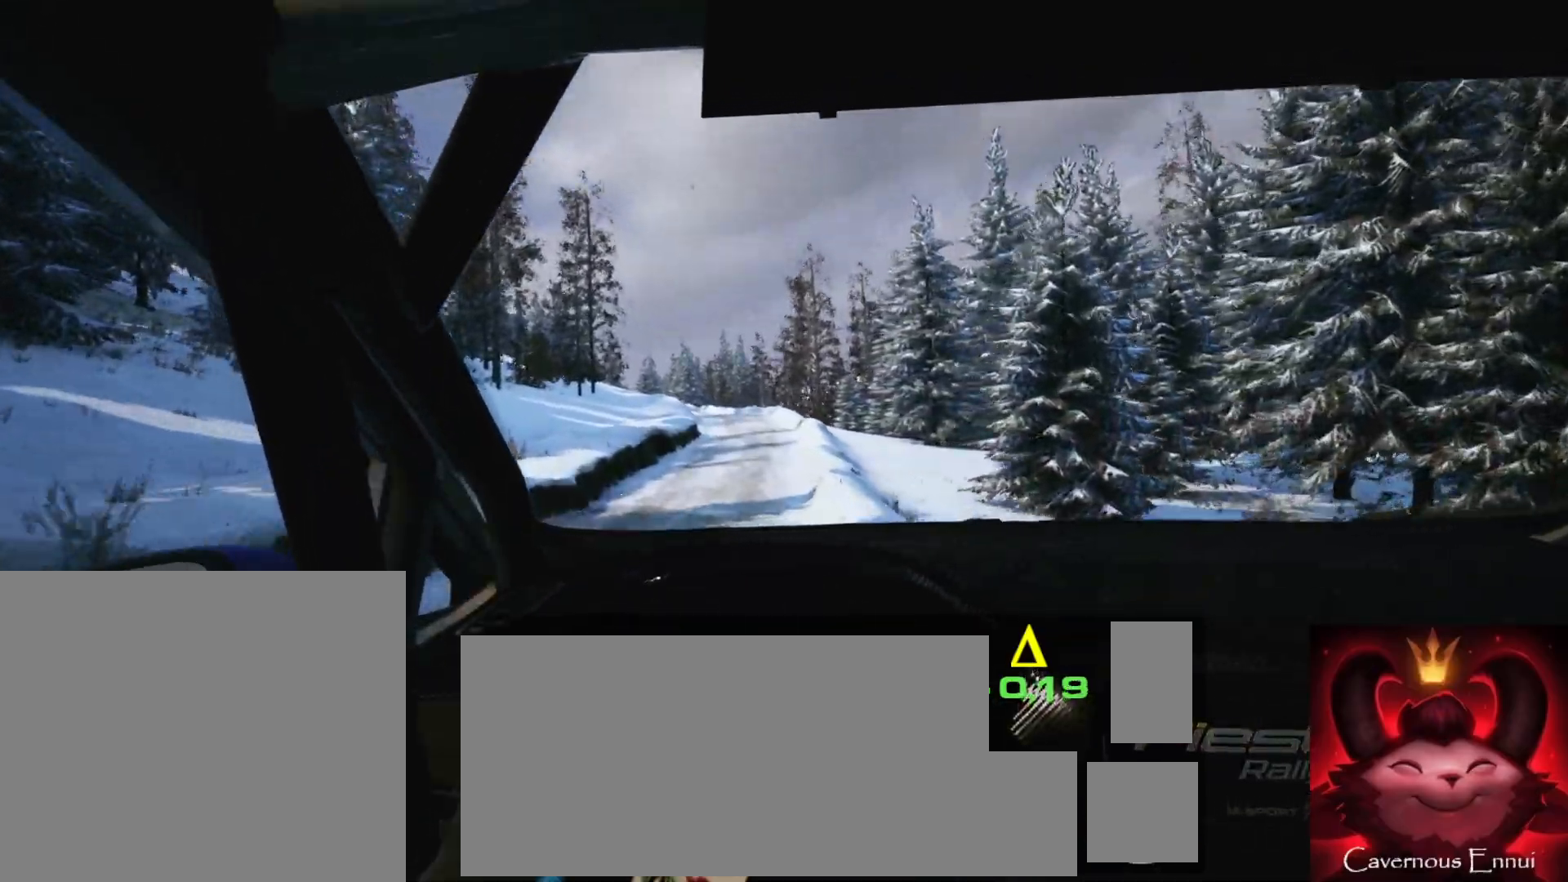
{"buttons": [], "left_stick": "center", "right_stick": "left", "events": [[283, "left_stick", "center"]]}
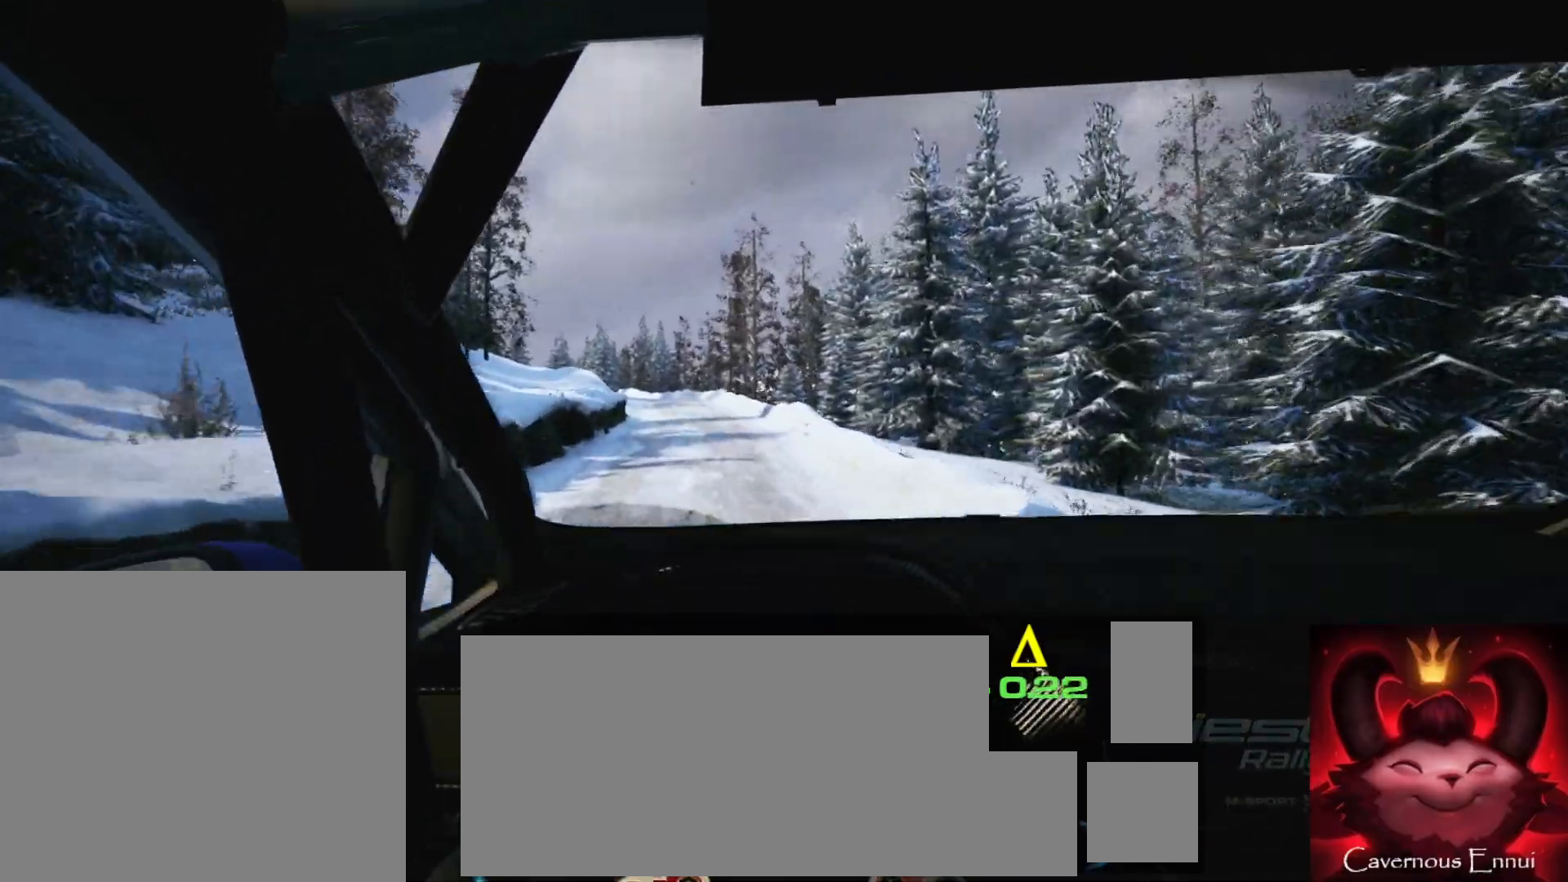
{"buttons": [], "left_stick": "center", "right_stick": "left", "events": [[183, "left_stick", "down-left"], [367, "left_stick", "center"]]}
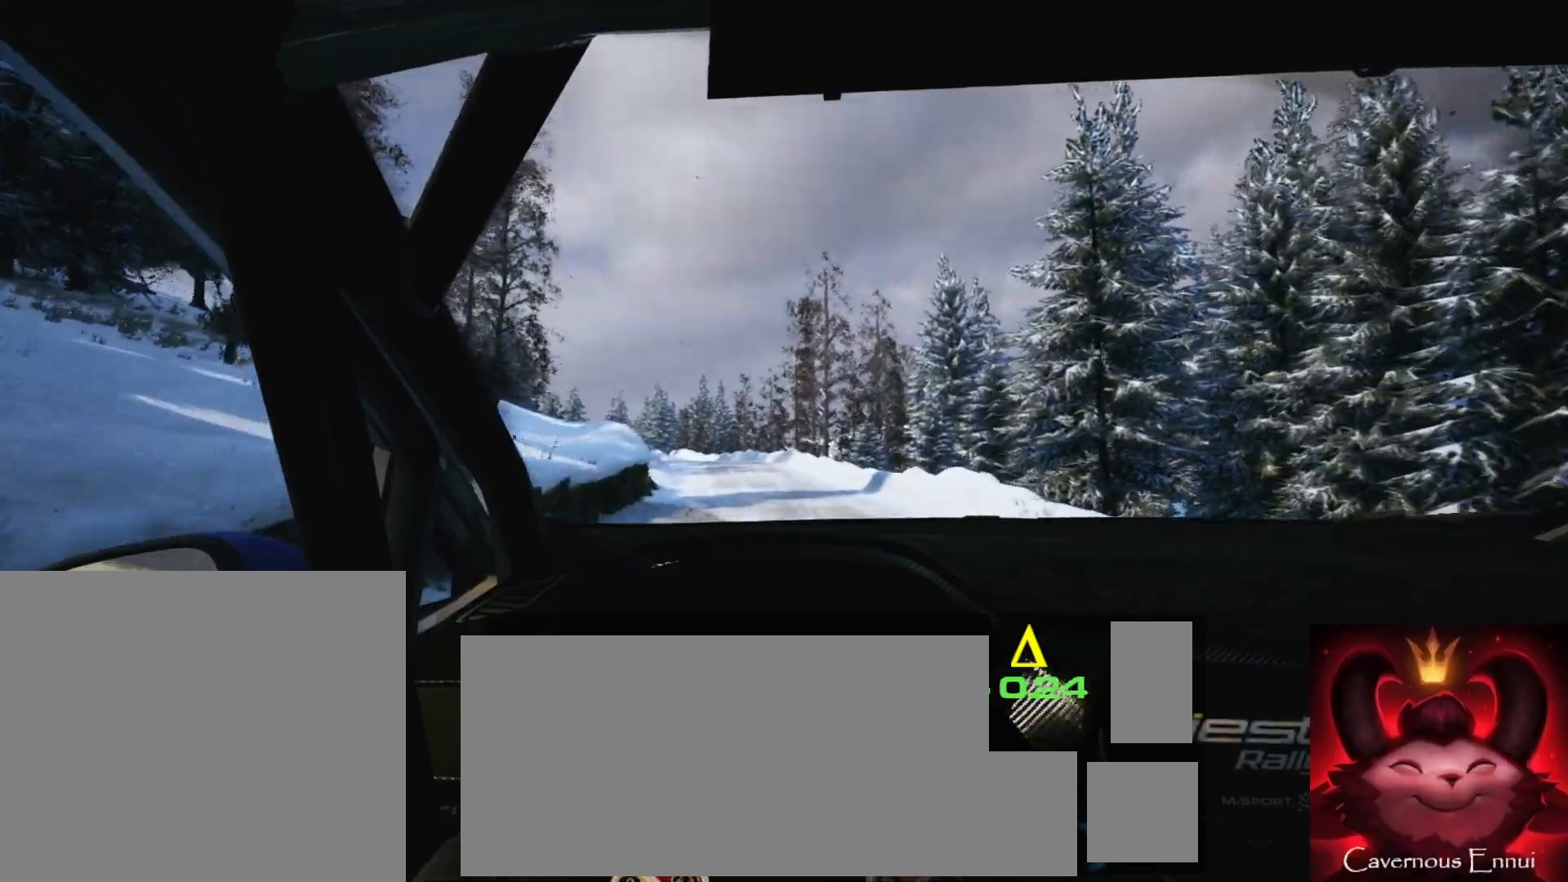
{"buttons": [], "left_stick": "left", "right_stick": "left", "events": [[83, "left_stick", "left"], [250, "left_stick", "center"], [400, "left_stick", "left"]]}
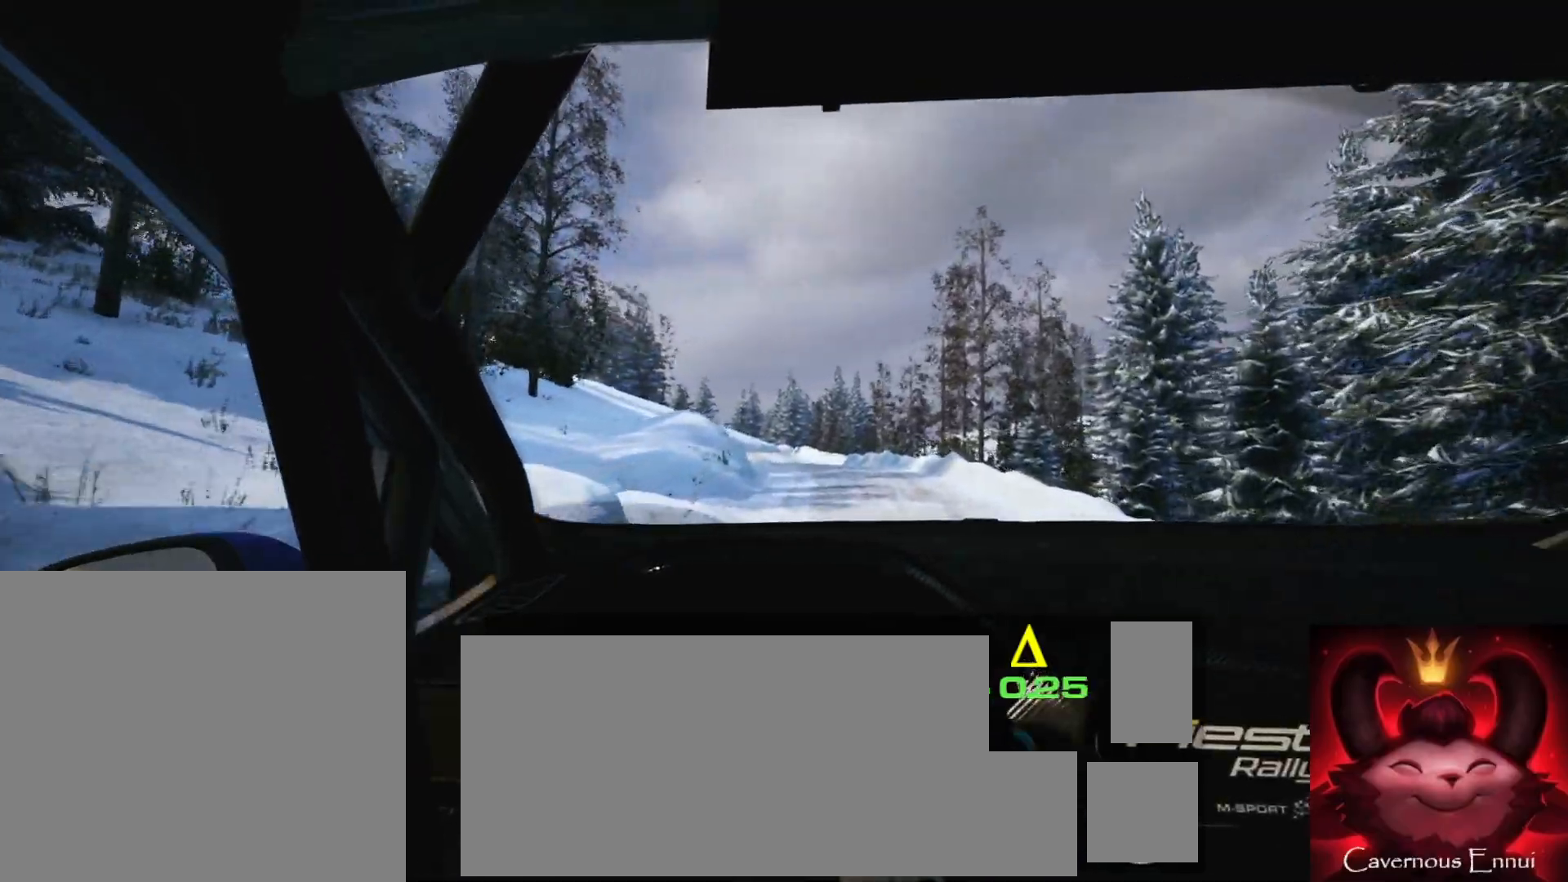
{"buttons": [], "left_stick": "left", "right_stick": "left", "events": [[50, "left_stick", "center"], [433, "left_stick", "left"]]}
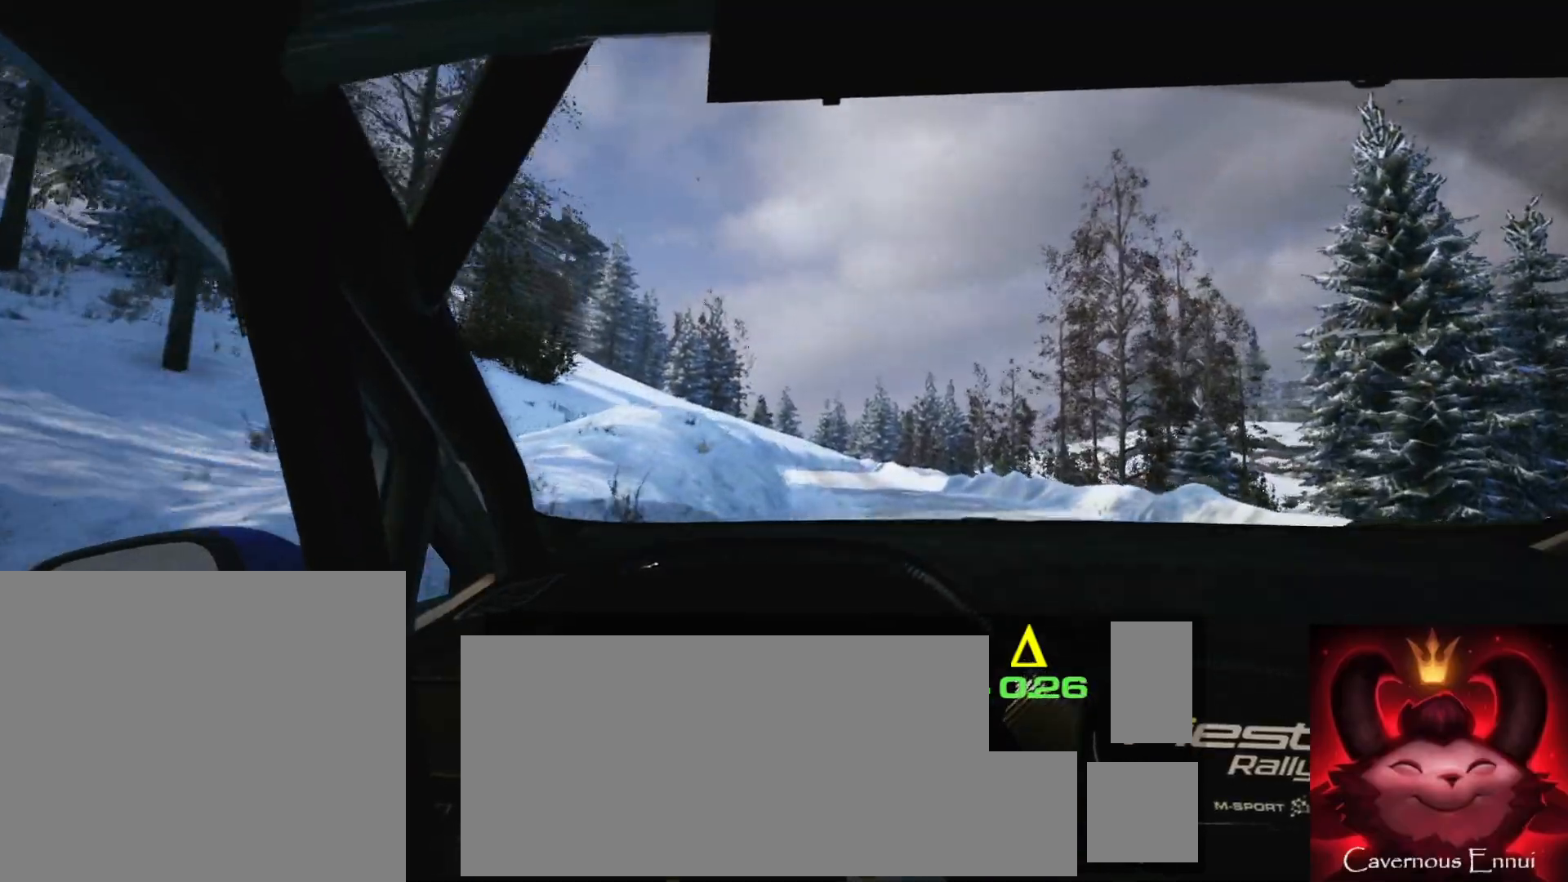
{"buttons": [], "left_stick": "center", "right_stick": "left", "events": [[100, "left_stick", "center"]]}
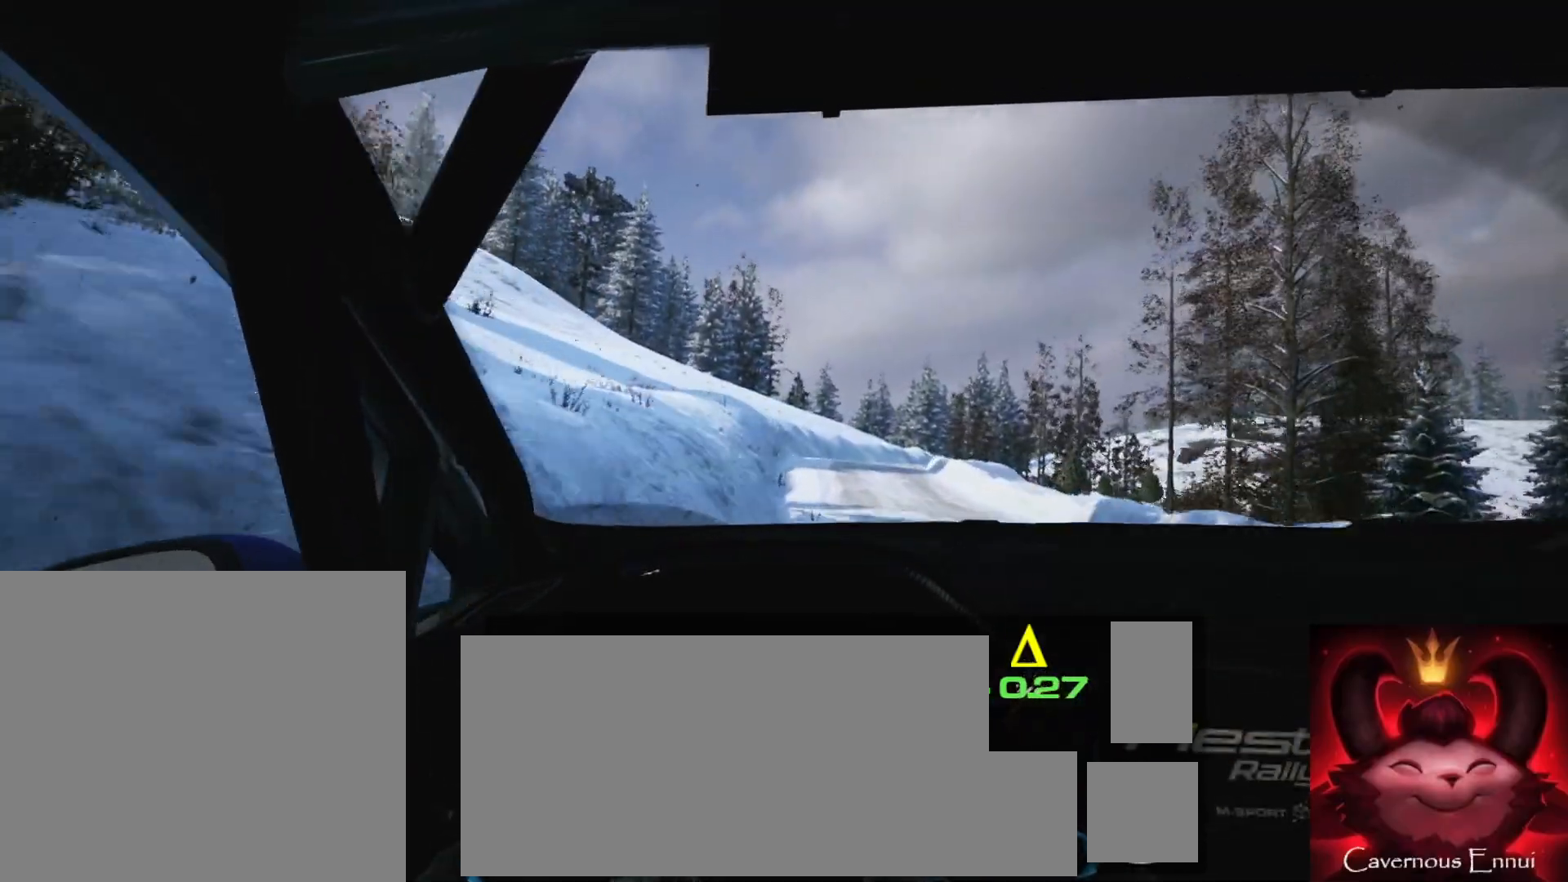
{"buttons": [], "left_stick": "right", "right_stick": "left", "events": [[50, "left_stick", "right"], [283, "left_stick", "center"], [417, "left_stick", "right"]]}
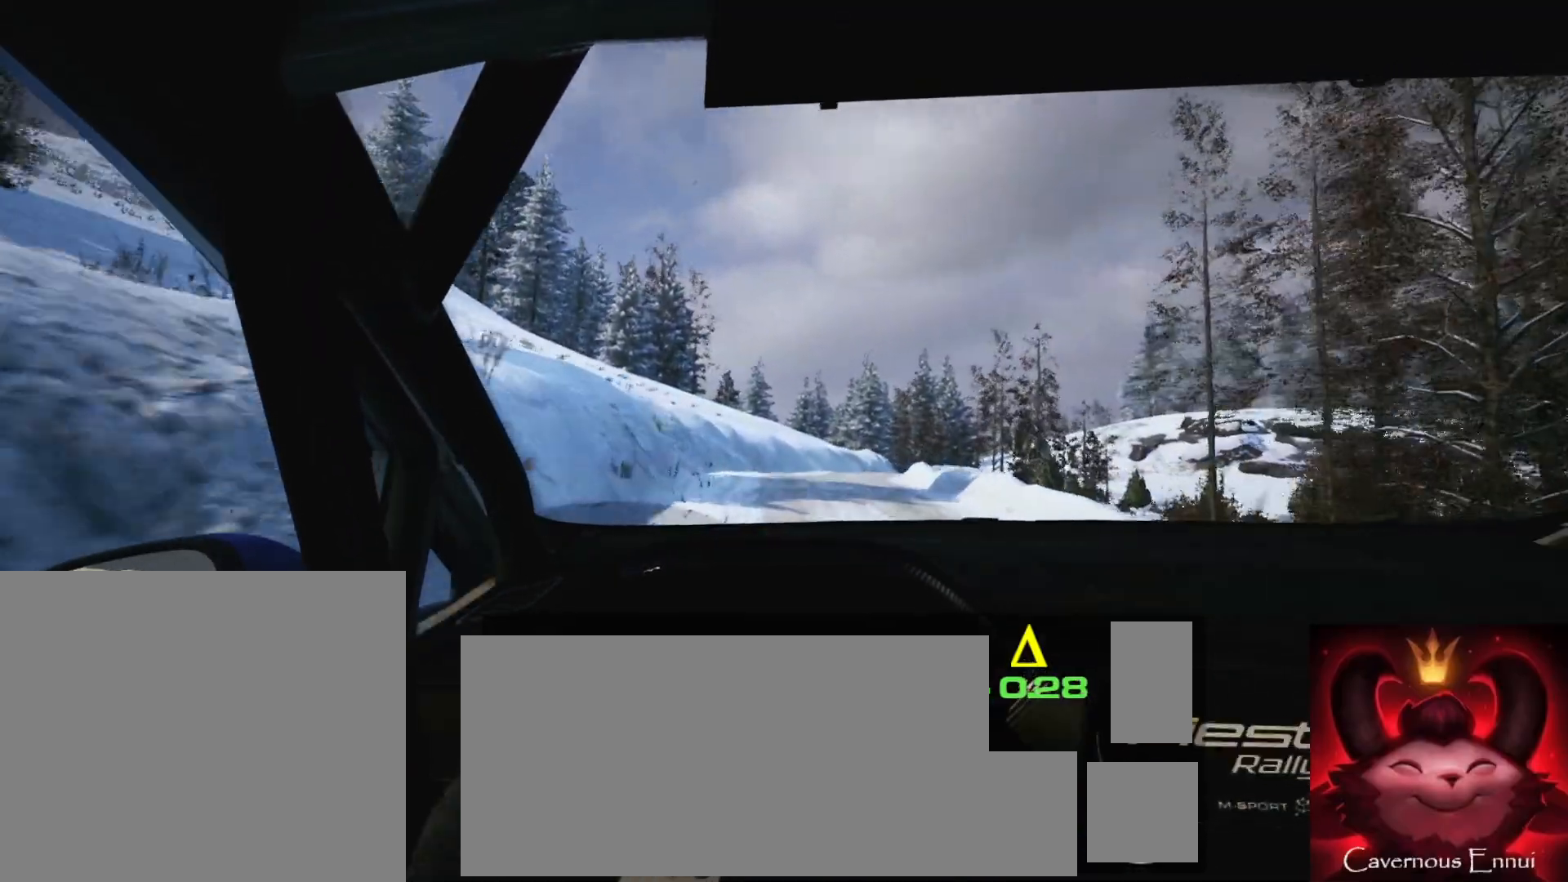
{"buttons": [], "left_stick": "center", "right_stick": "left", "events": [[150, "L2", "down"], [317, "L2", "up"], [367, "left_stick", "center"]]}